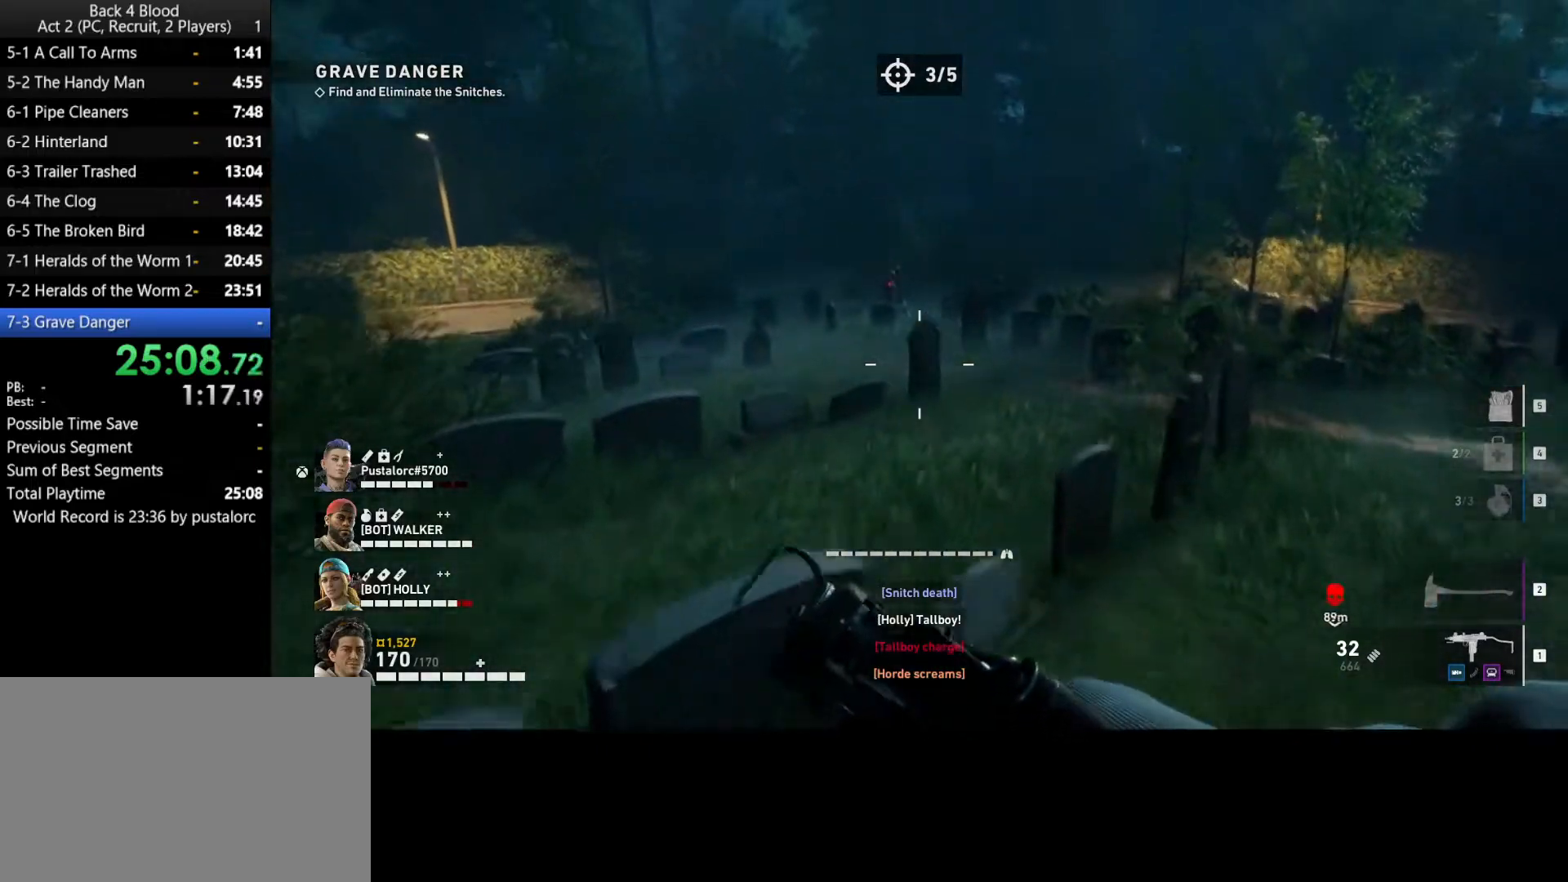
Gameplay with keyboard and mouse; each line is a JSON object with the keys and mouse buttons held at the frame after it. "events" lists presses ("down") and releases ("up") of "1", "2", "3", "4", "5", "a", "alt", "c", "ctrl", "d", "e", "f", "q", "r", "s", "shift", "space", "tab", "v", "w", "x", "z", "mouse_left", "mouse_middle", "mouse_right", "mouse_wheel_up" and "mouse_wheel_down" between this image and that frame as [ms after this image, input, new state], when the widget could be followed in between. "mouse_left", "mouse_middle", "mouse_right", "mouse_wheel_up", "mouse_wheel_down" = the "left", "middle", "right", "wheel_up", "wheel_down" buttons of the "mouse" list. No other keys are recorded. Mouse movement is not recorded.
{"keys": ["a", "shift", "w"], "mouse": ["right"], "events": [[117, "a", "down"], [450, "mouse_right", "down"]]}
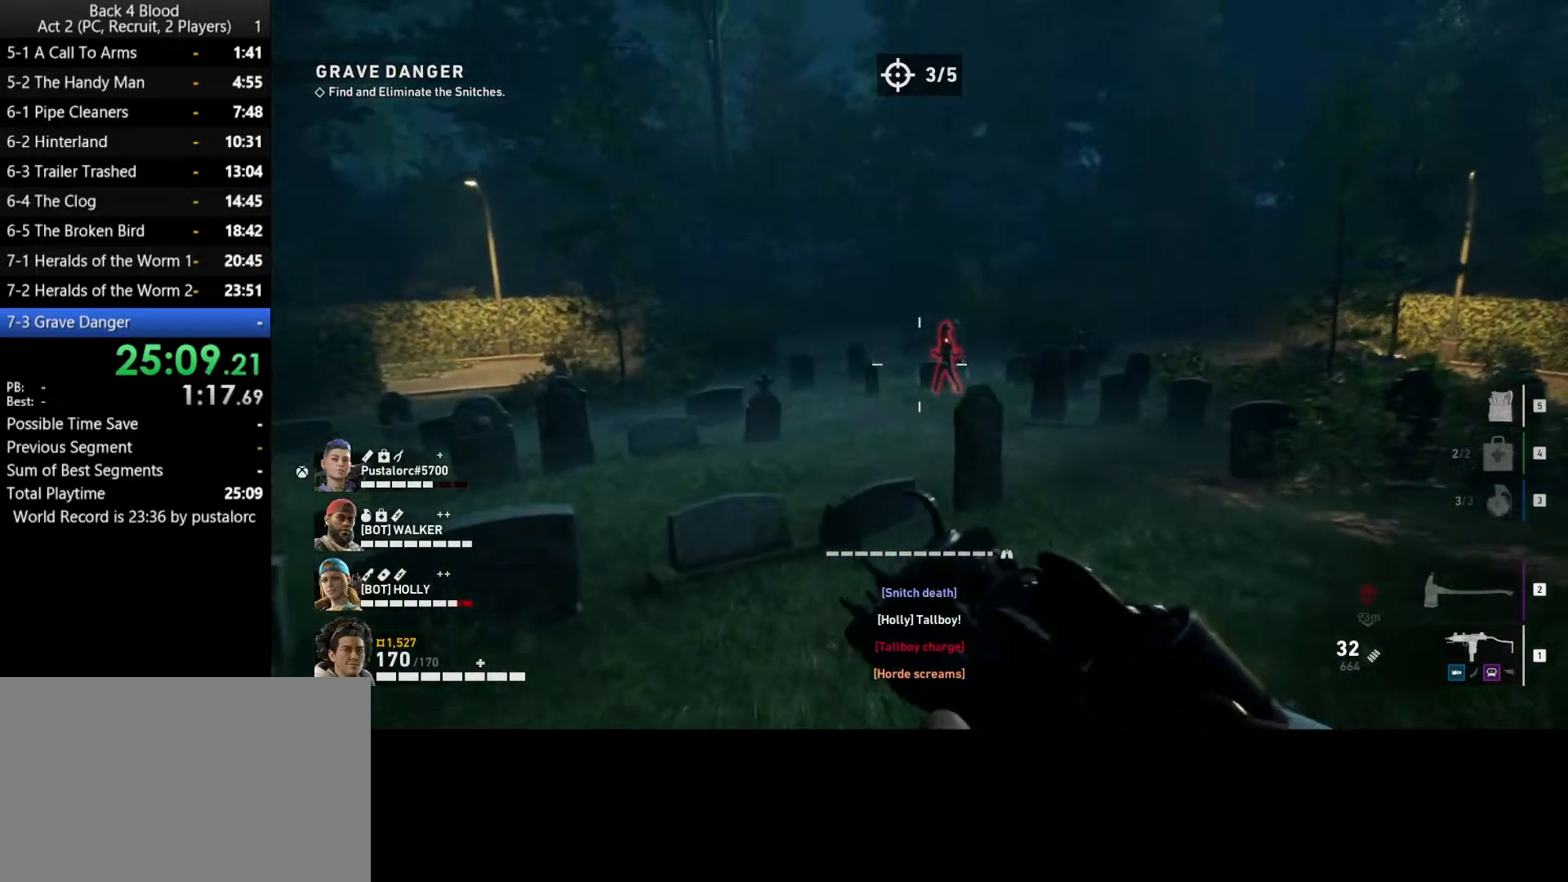
{"keys": ["shift", "w"], "mouse": ["right"], "events": [[33, "a", "up"]]}
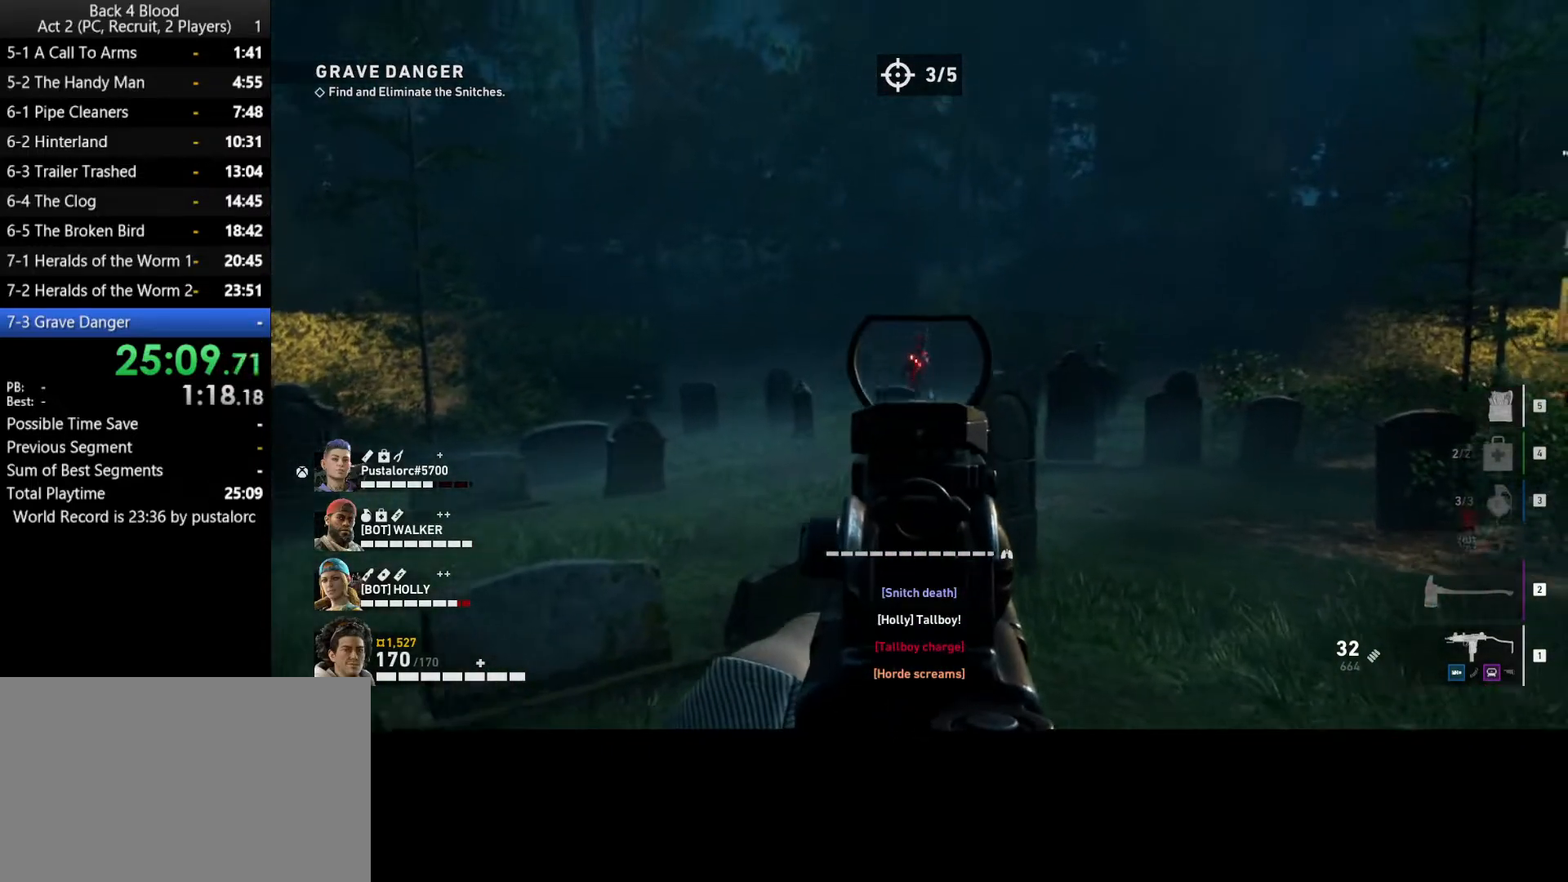
{"keys": ["shift", "w"], "mouse": ["left", "right"], "events": [[50, "mouse_left", "down"]]}
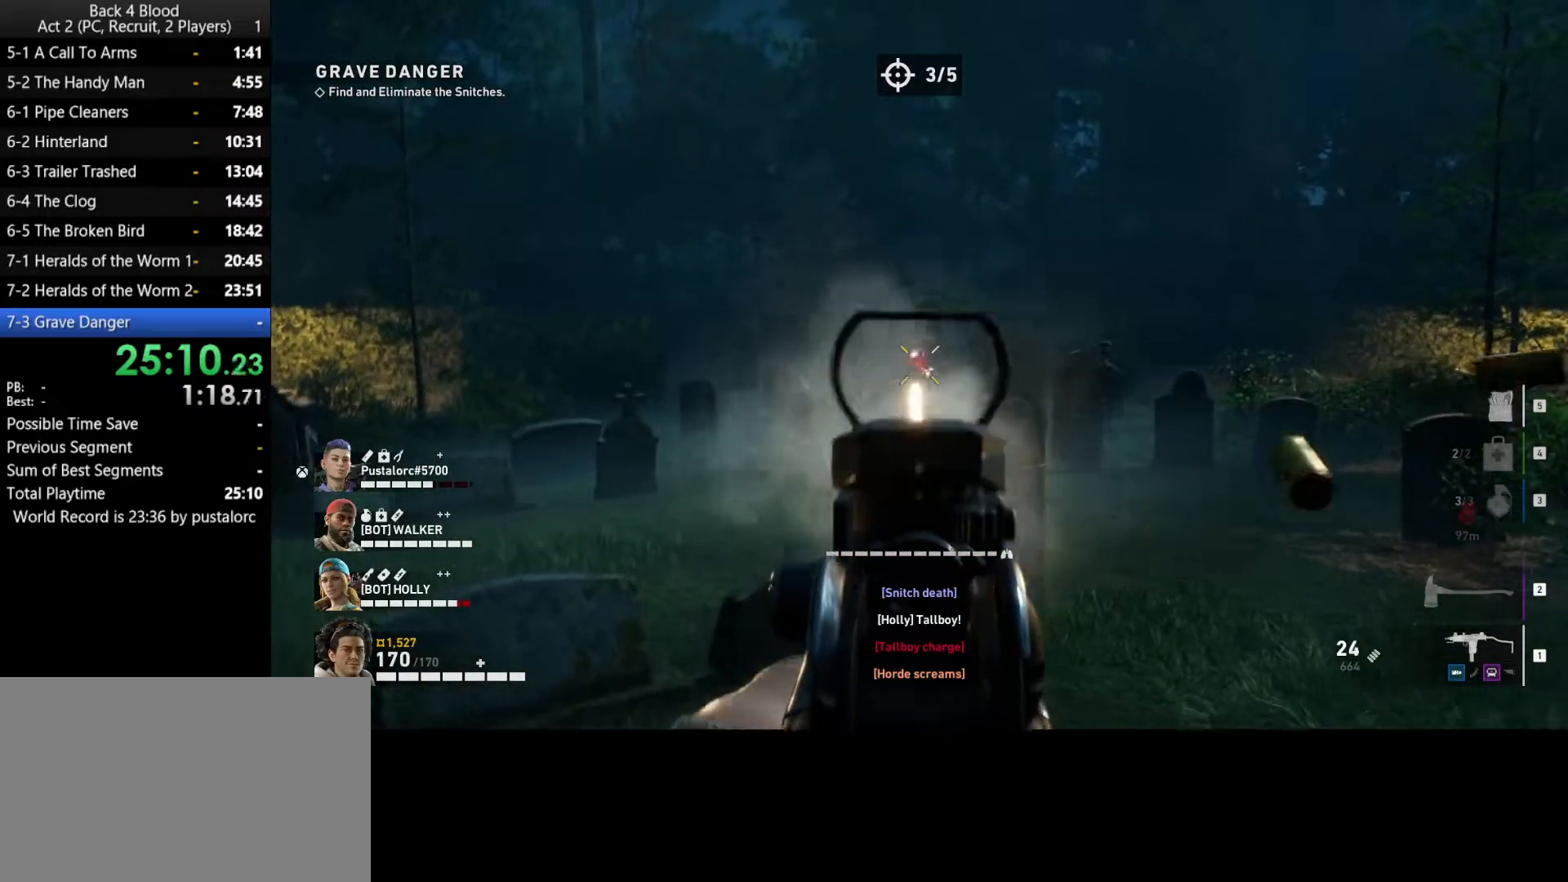
{"keys": ["shift", "w"], "mouse": ["left", "right"], "events": []}
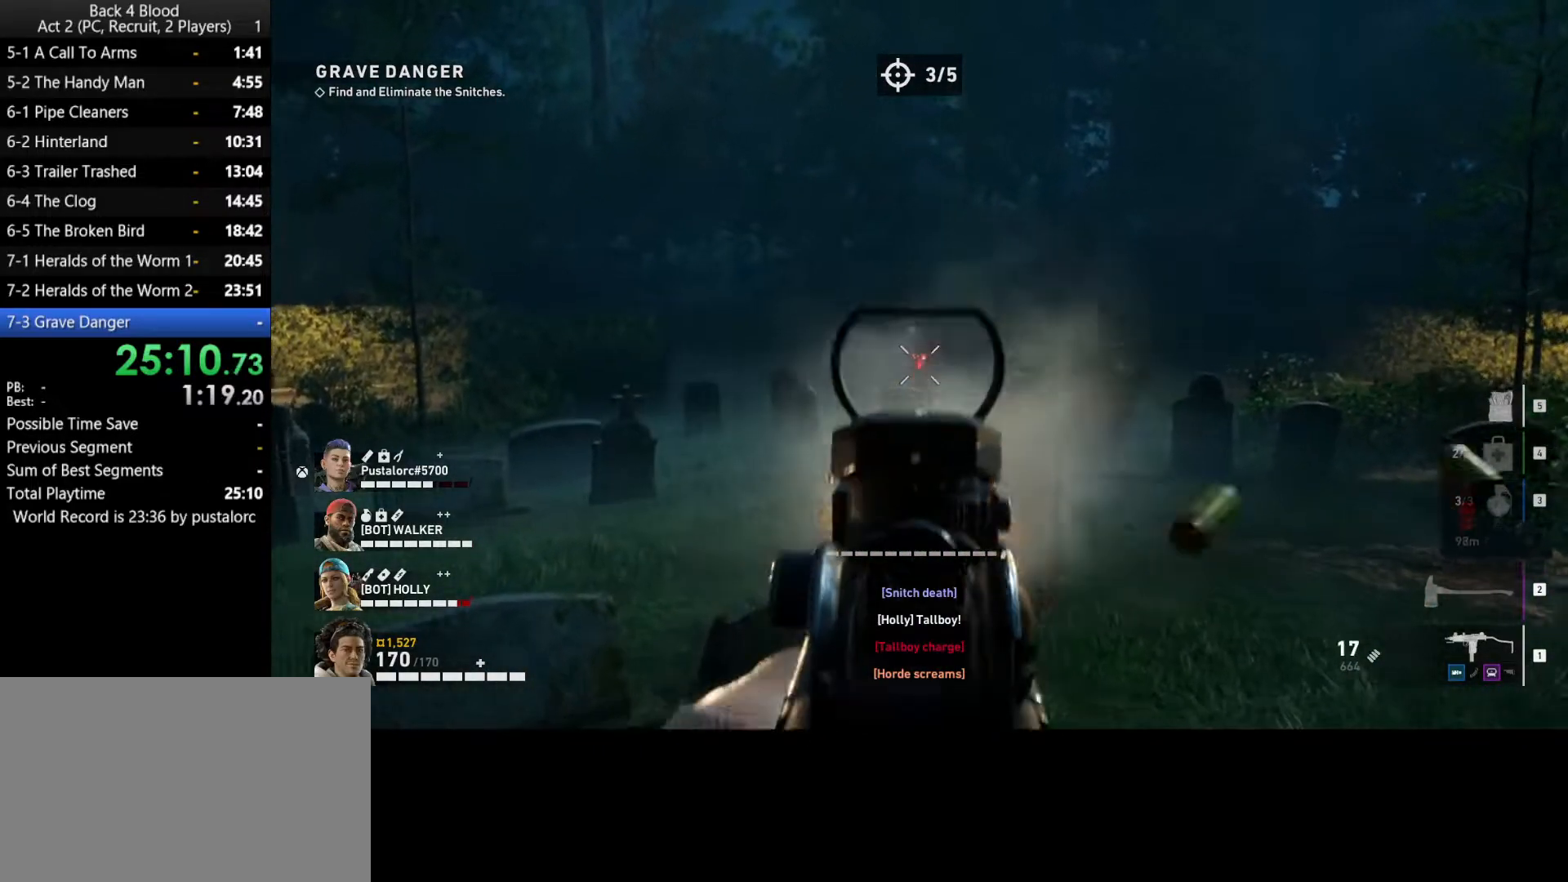
{"keys": ["shift", "w"], "mouse": ["left", "right"], "events": []}
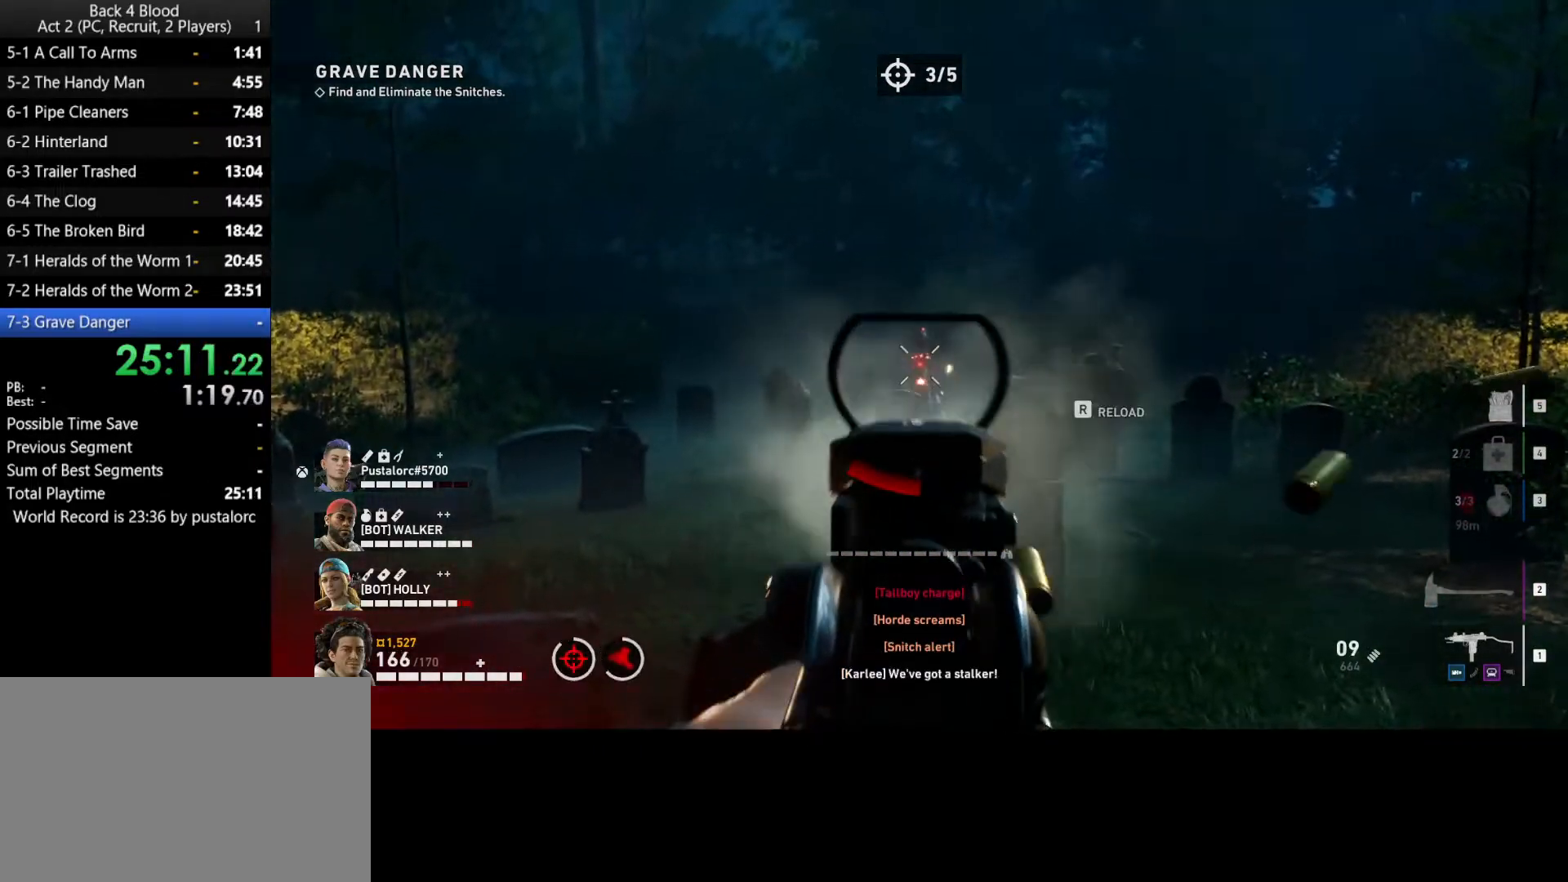
{"keys": ["shift", "w"], "mouse": ["left", "right"], "events": []}
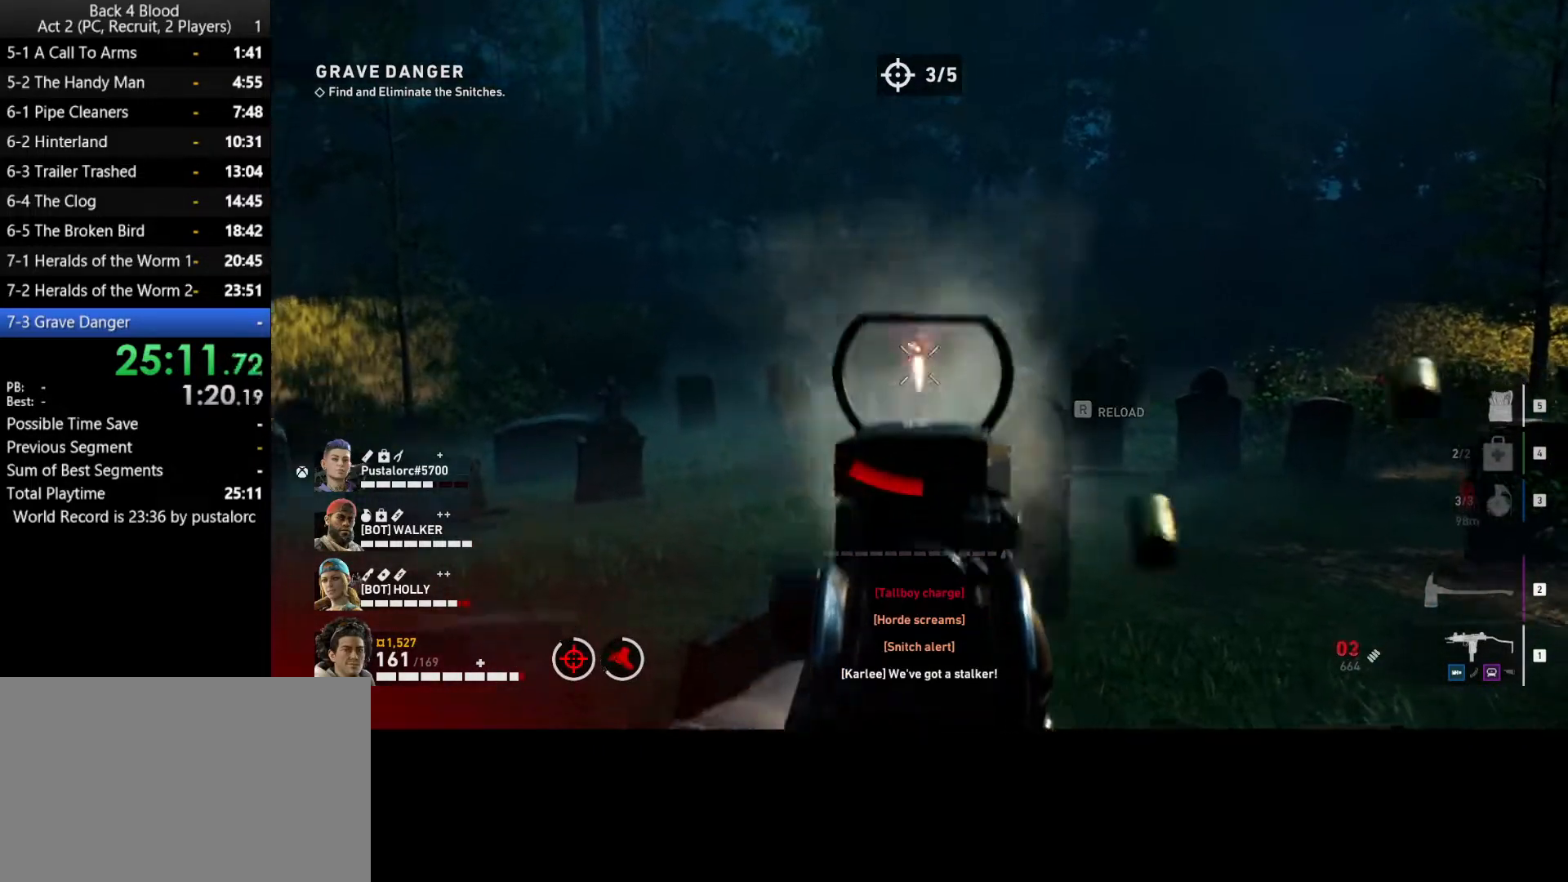
{"keys": ["shift", "w"], "mouse": ["left", "right"], "events": []}
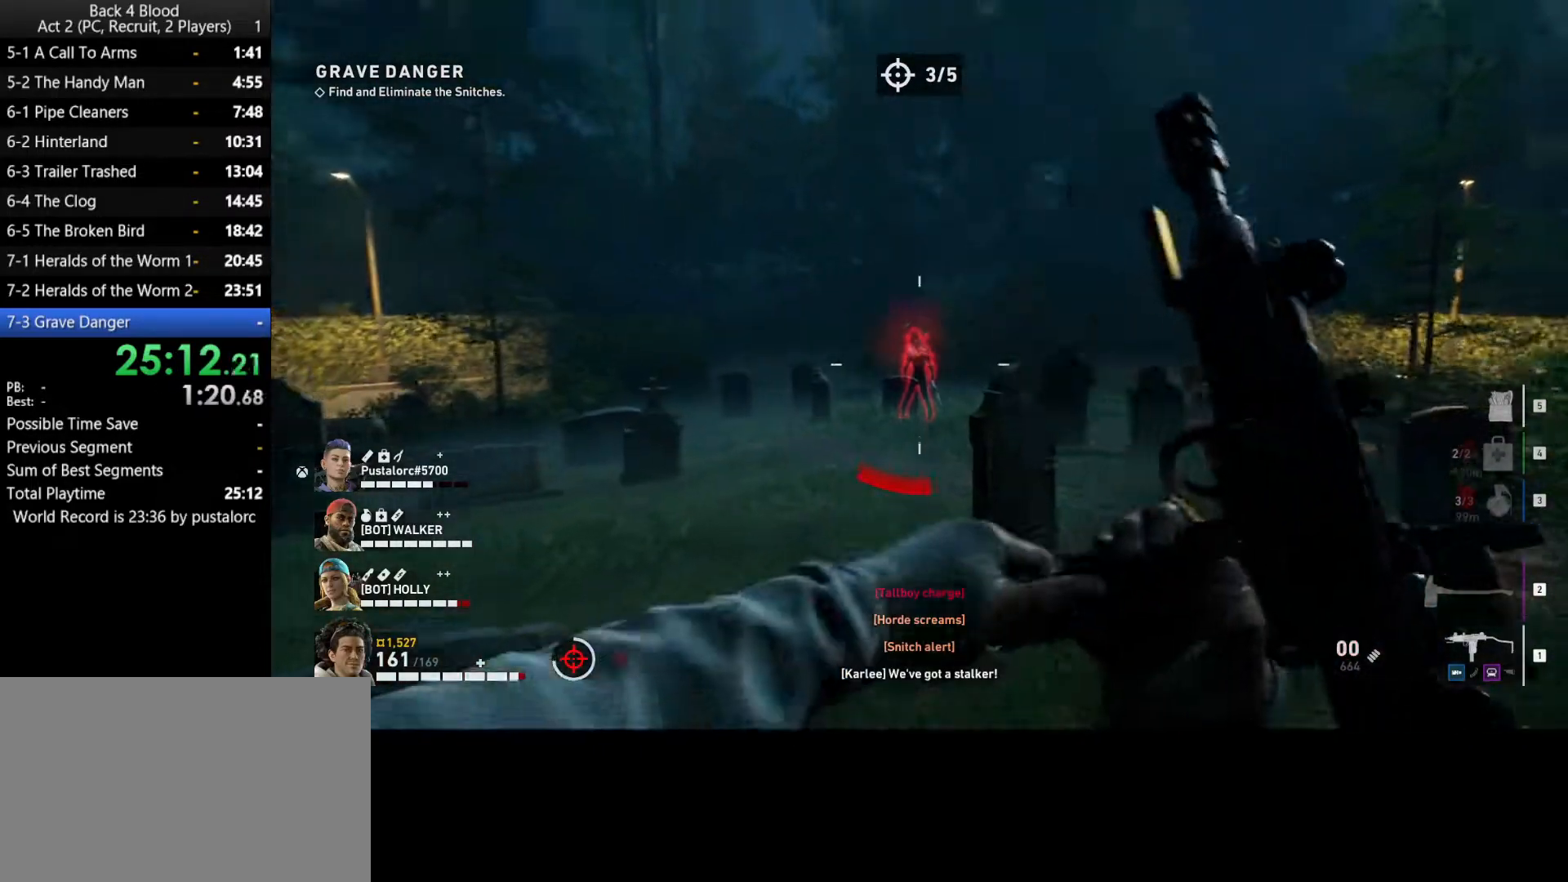
{"keys": ["shift", "space", "w"], "mouse": [], "events": [[200, "mouse_left", "up"], [200, "mouse_right", "up"], [333, "space", "down"]]}
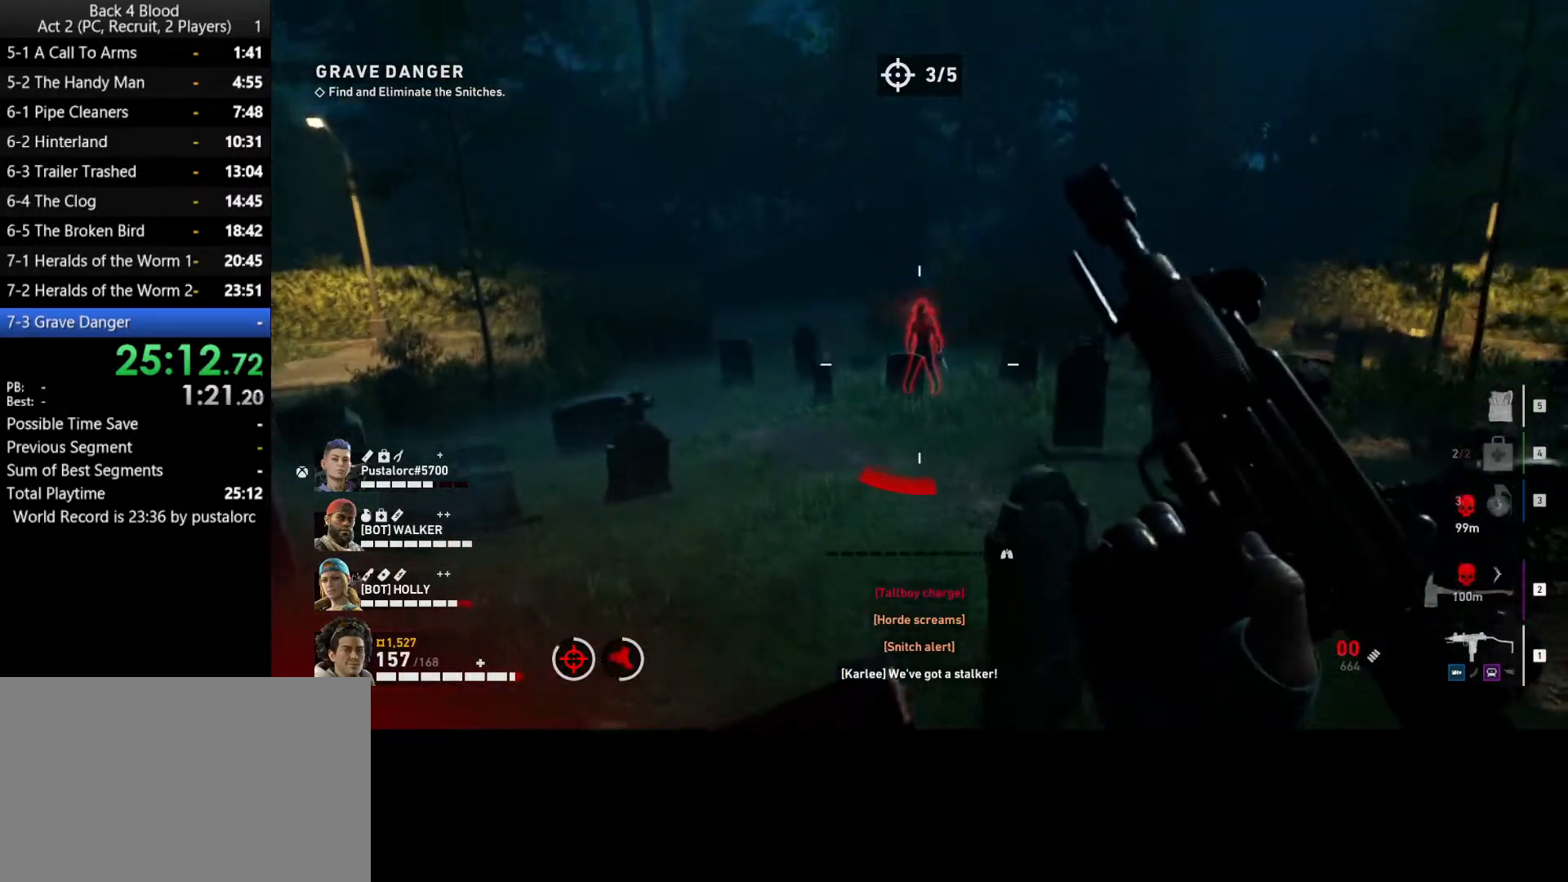
{"keys": ["d", "s"], "mouse": [], "events": [[17, "a", "down"], [150, "space", "up"], [200, "a", "up"], [200, "d", "down"], [250, "shift", "up"], [250, "w", "up"], [383, "s", "down"]]}
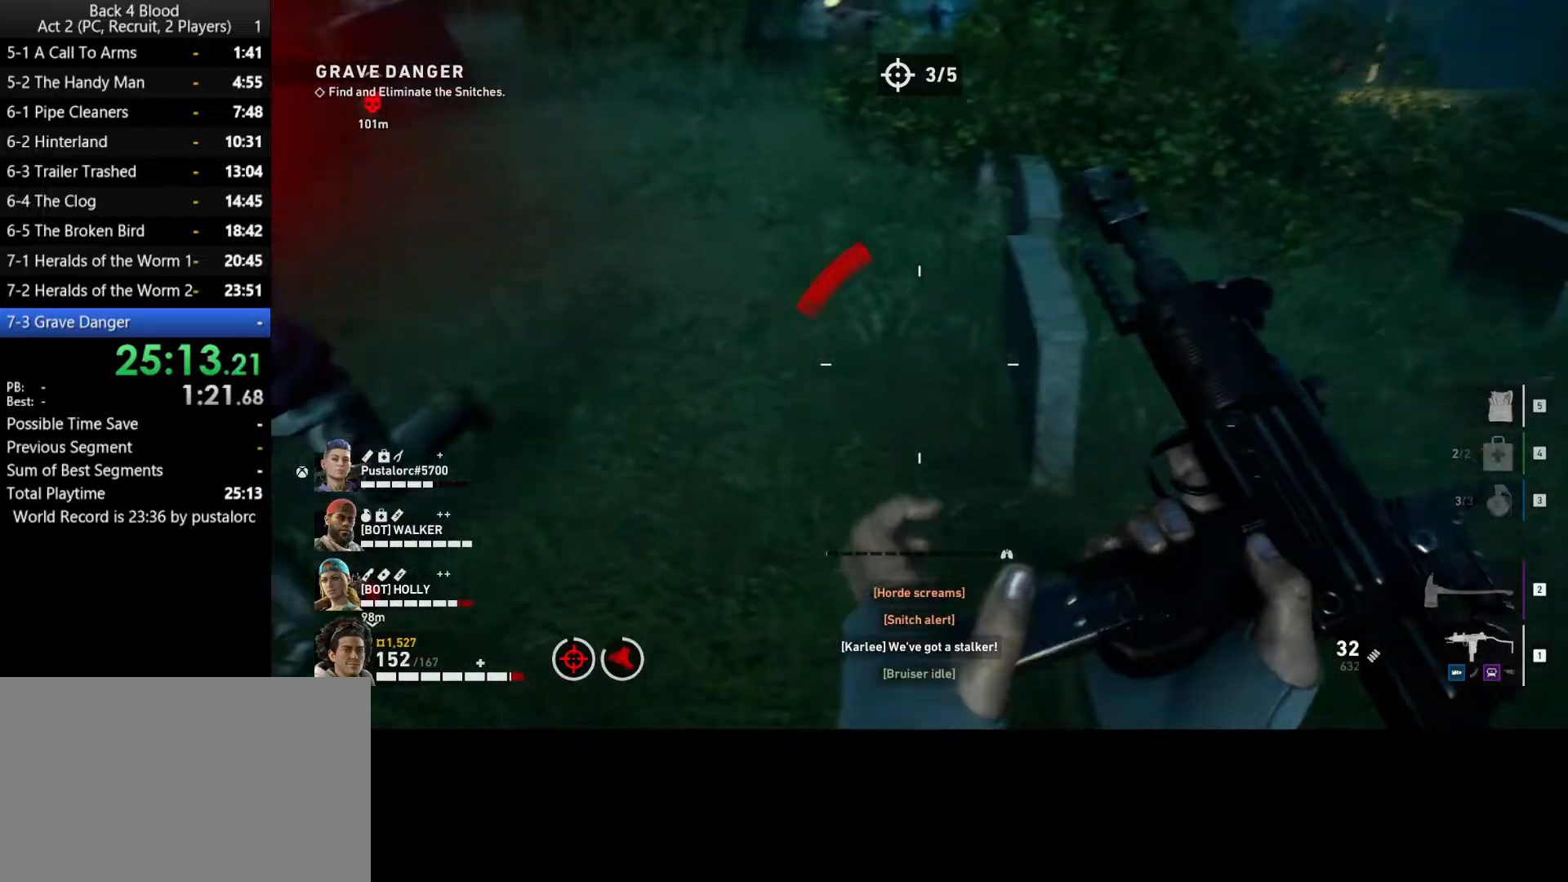
{"keys": ["shift", "w"], "mouse": ["right"], "events": [[17, "s", "up"], [117, "shift", "down"], [117, "w", "down"], [217, "d", "up"], [500, "mouse_right", "down"]]}
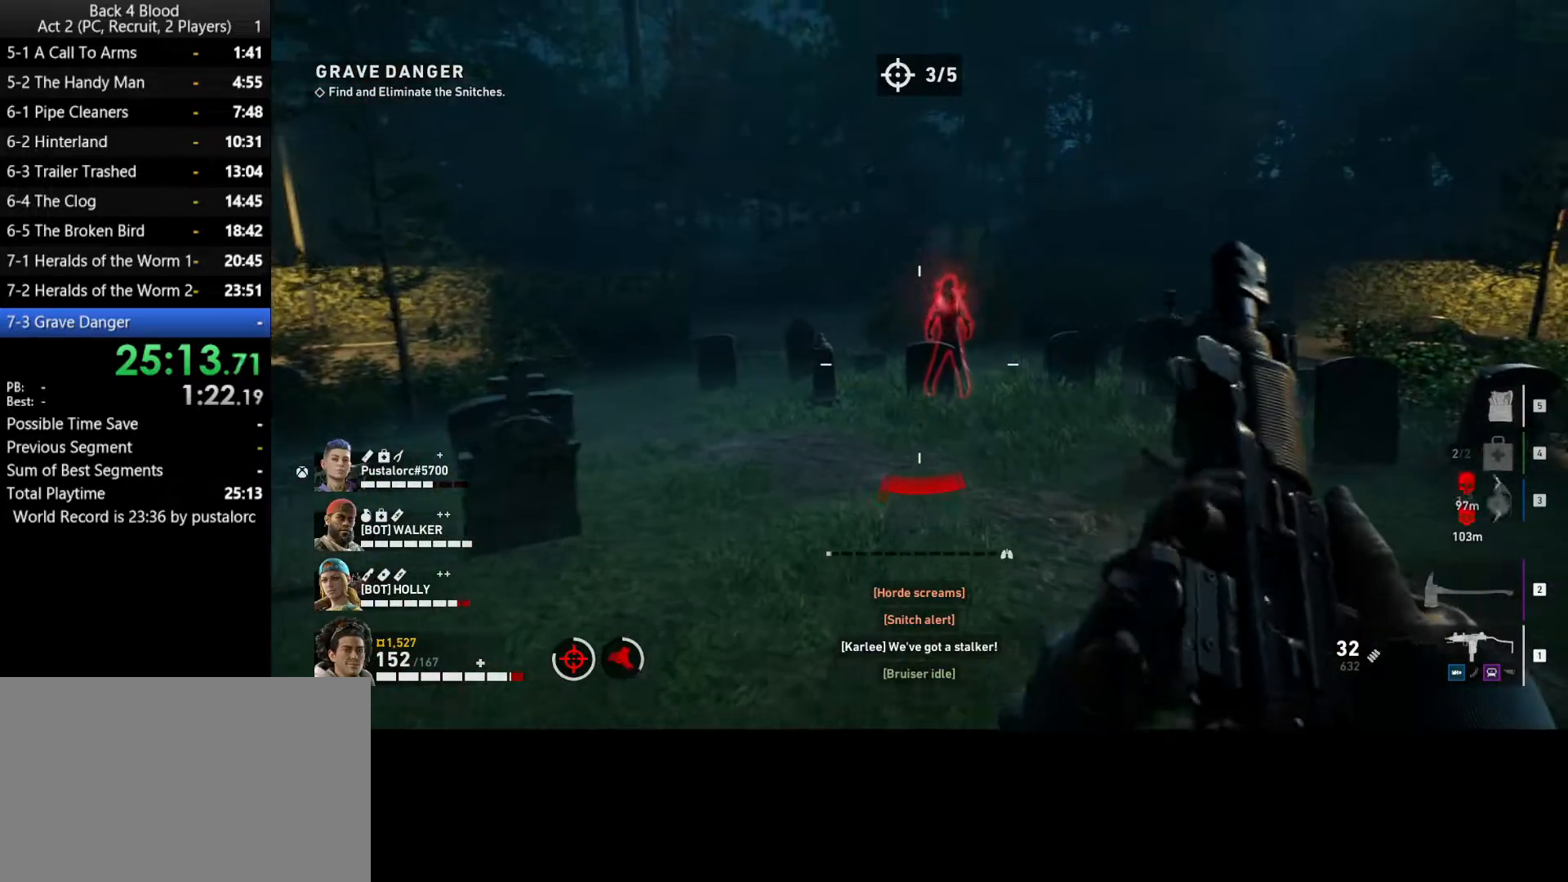
{"keys": ["shift", "w"], "mouse": ["left", "right"], "events": [[183, "mouse_left", "down"]]}
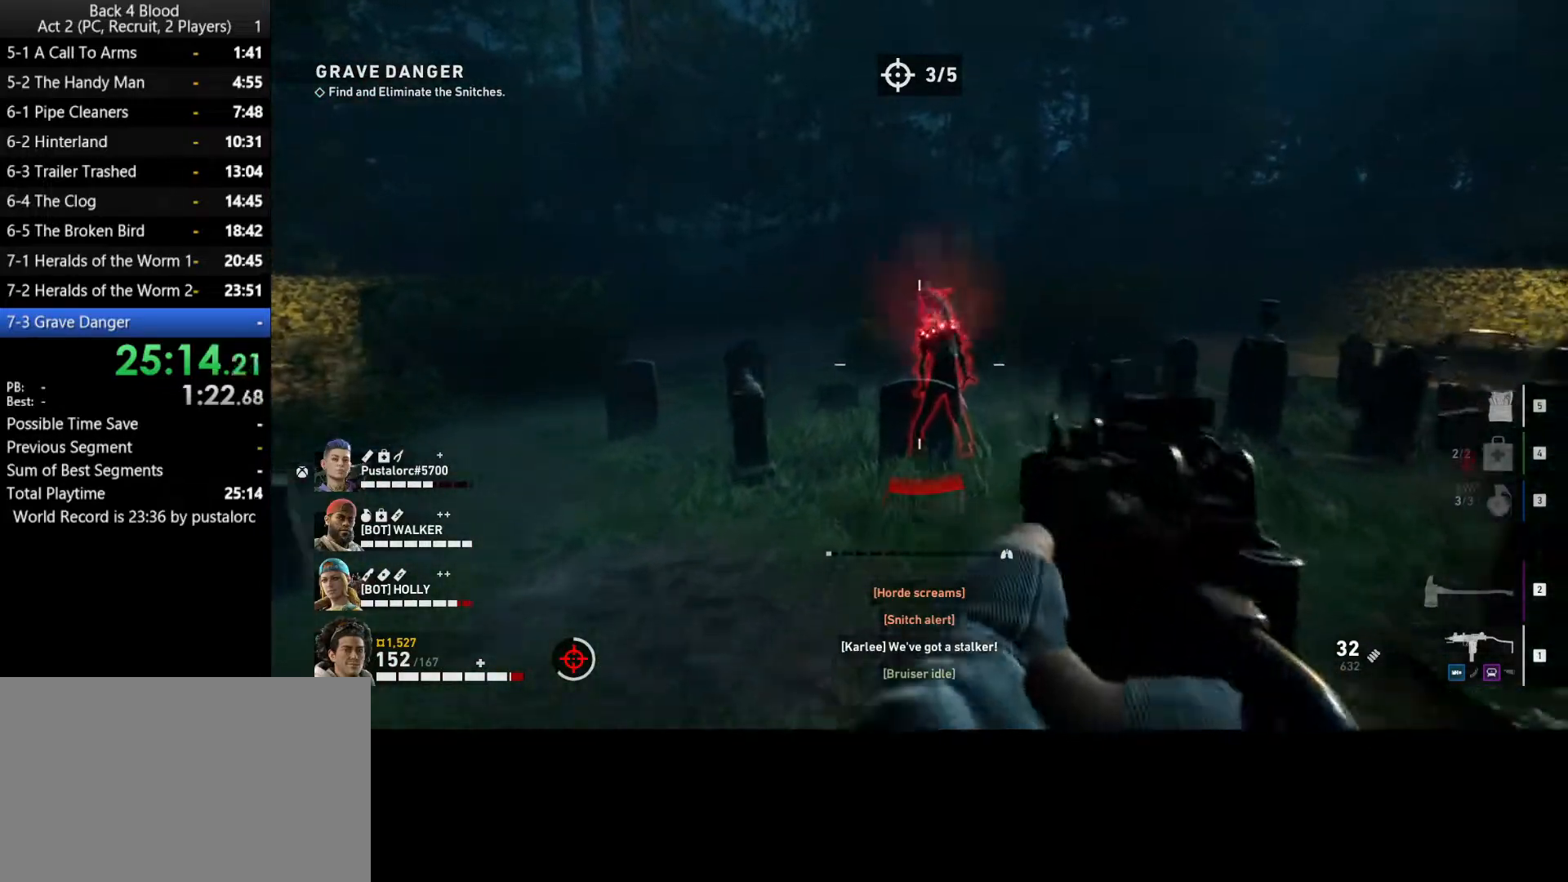
{"keys": ["shift", "w"], "mouse": ["left", "right"], "events": []}
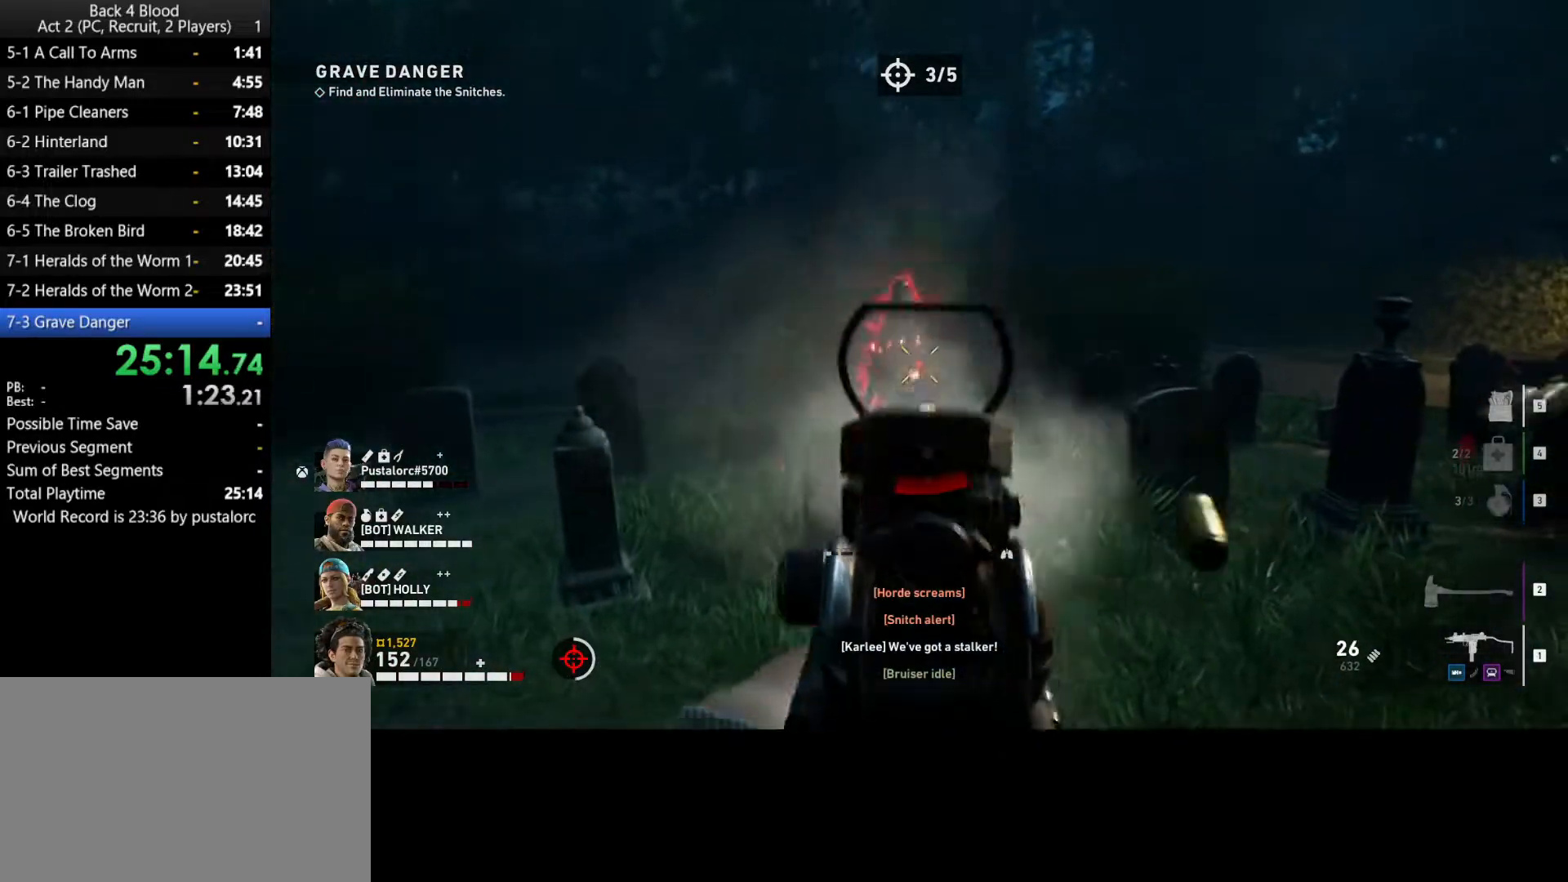
{"keys": ["shift", "w"], "mouse": ["left", "right"], "events": []}
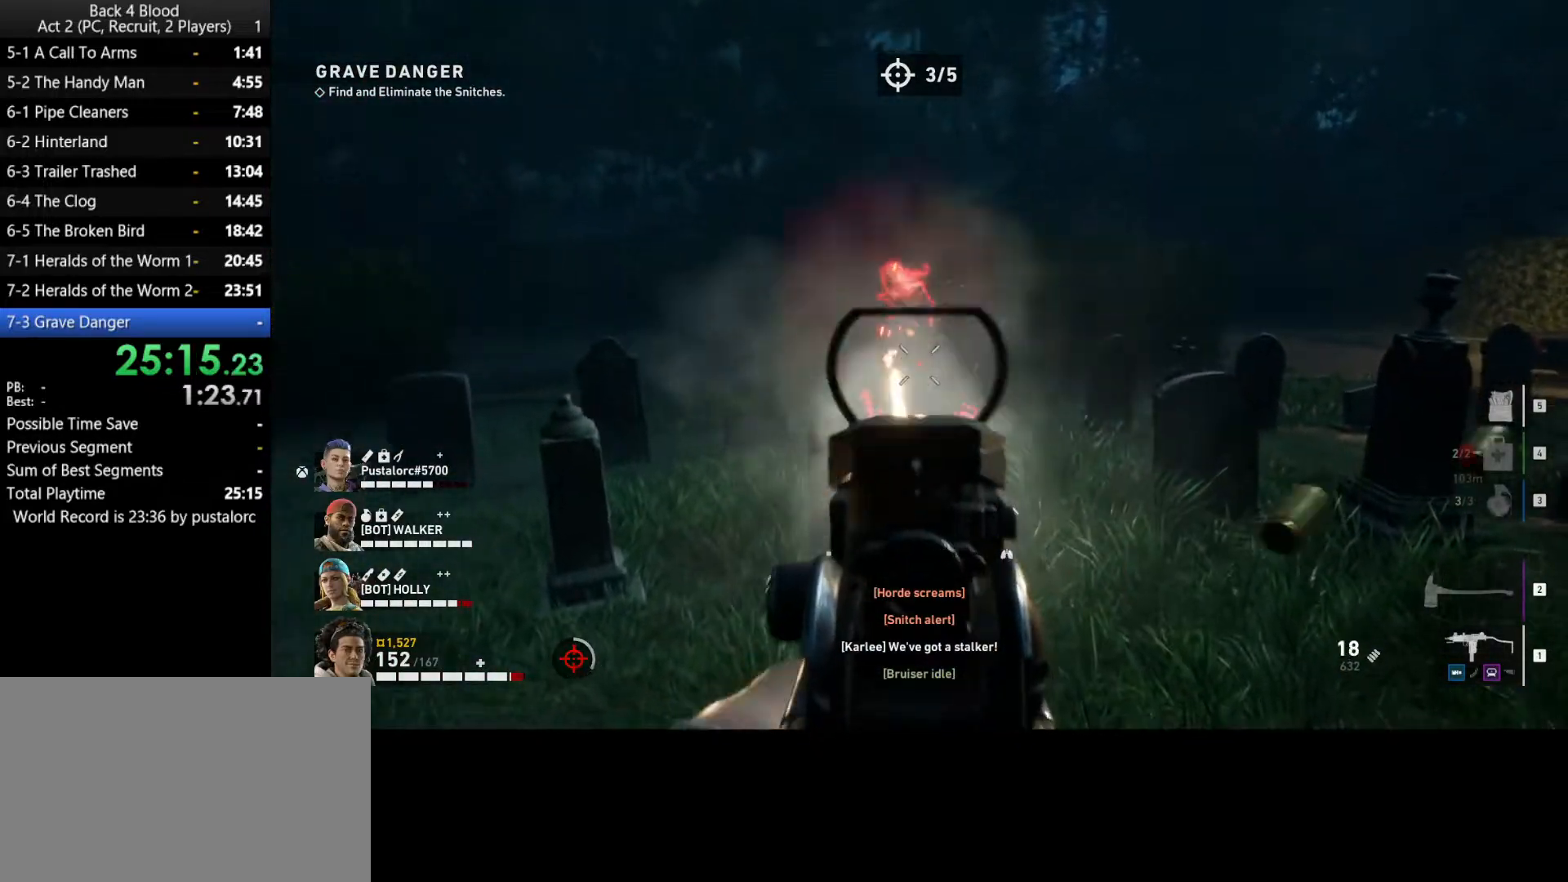
{"keys": ["shift", "w"], "mouse": ["left", "right"], "events": []}
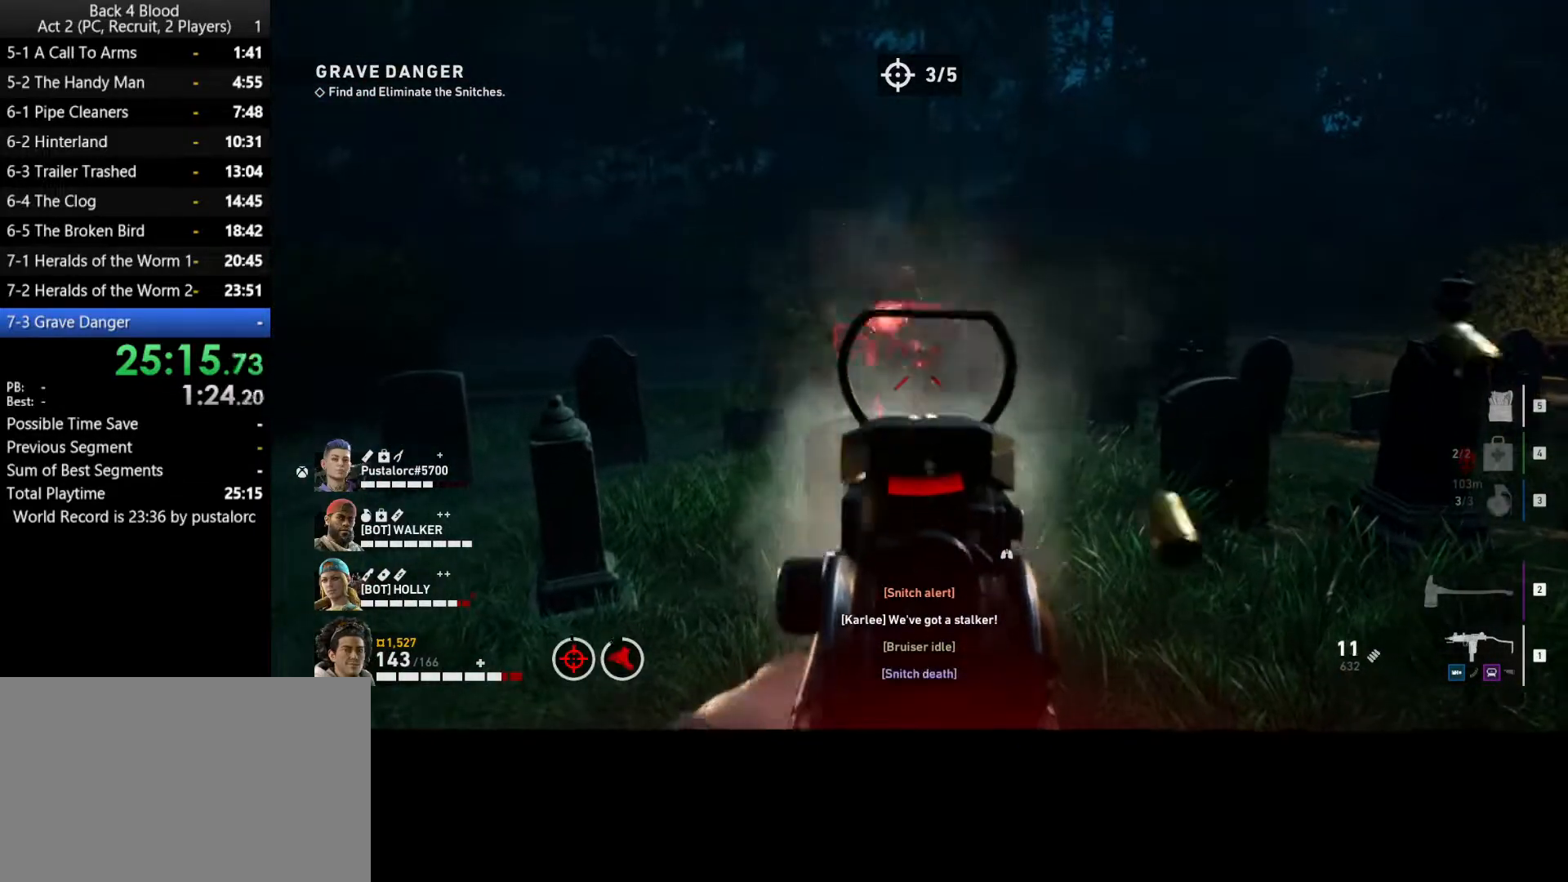
{"keys": ["d", "space"], "mouse": [], "events": [[450, "d", "down"], [450, "mouse_left", "up"], [450, "mouse_right", "up"], [450, "shift", "up"], [450, "space", "down"], [450, "w", "up"]]}
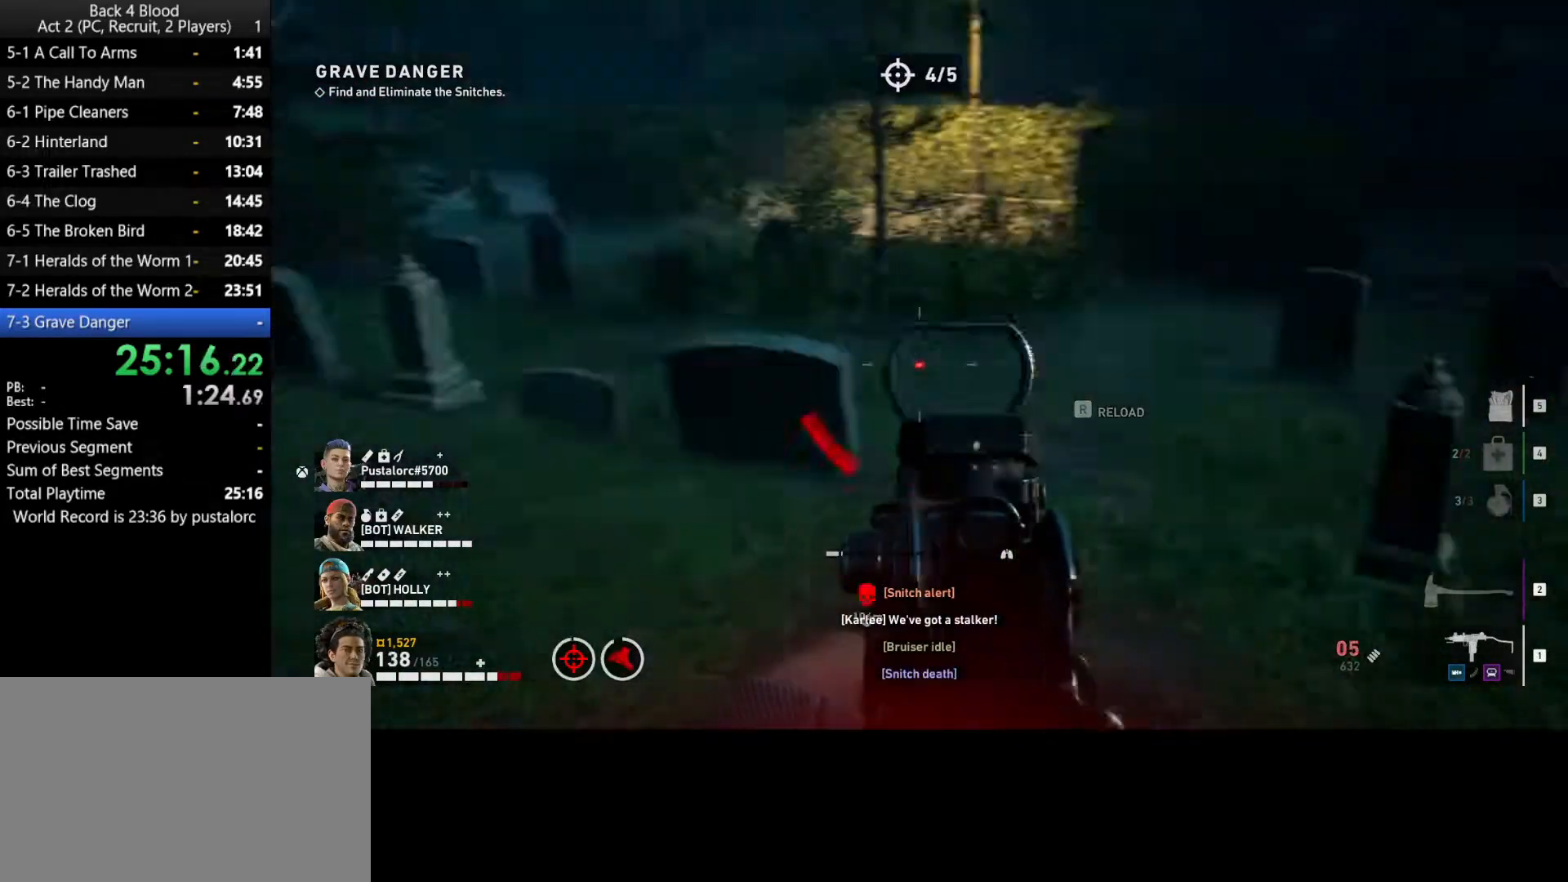
{"keys": ["s"], "mouse": ["left"], "events": [[100, "s", "down"], [133, "d", "up"], [133, "mouse_left", "down"], [133, "space", "up"]]}
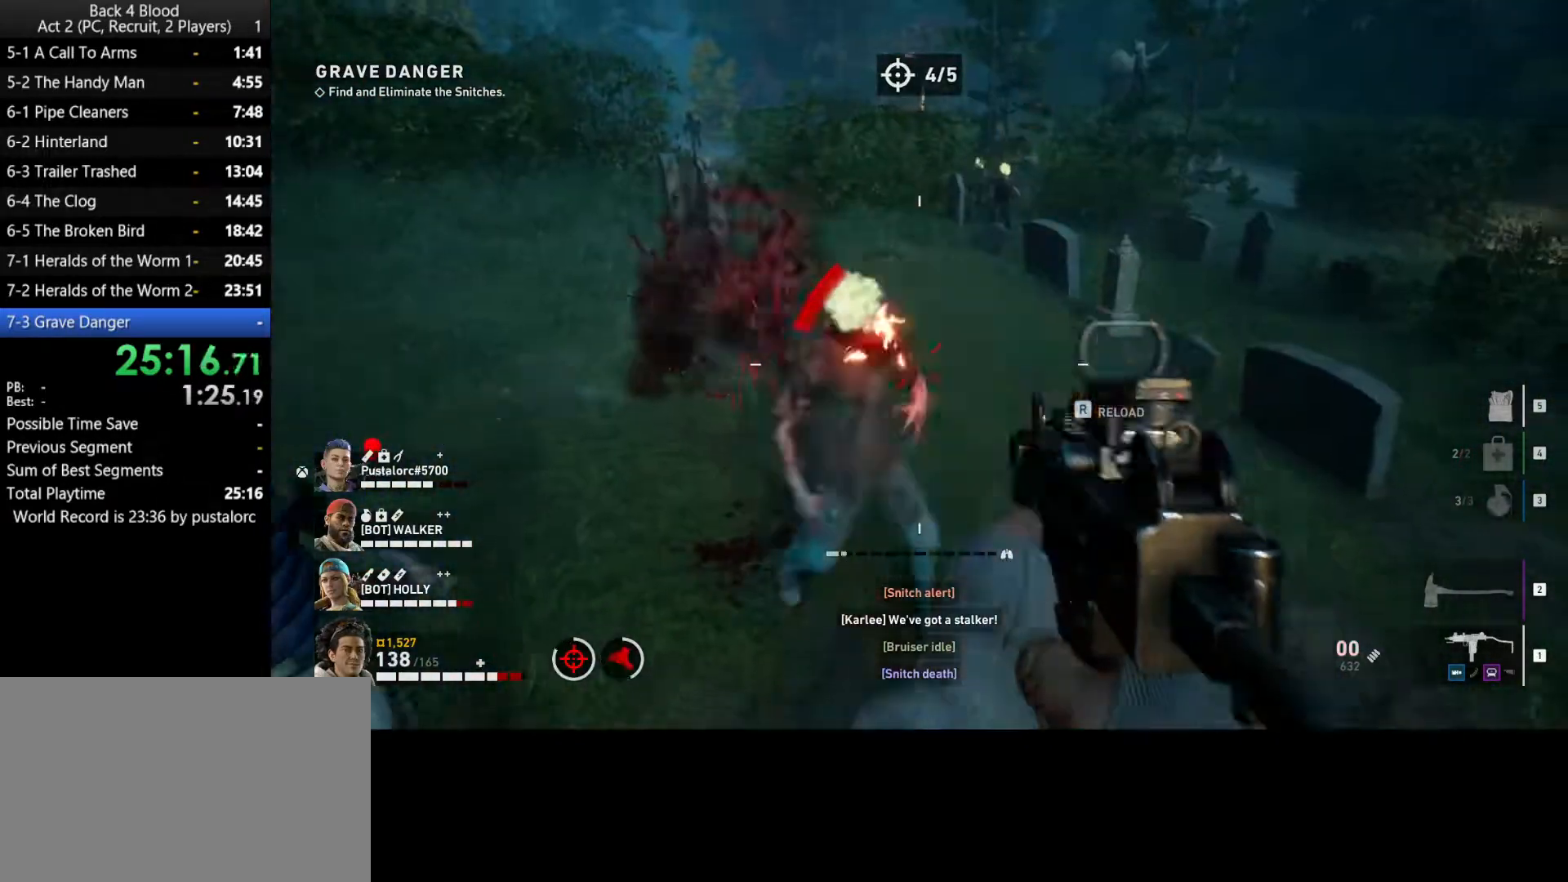
{"keys": ["s"], "mouse": [], "events": [[150, "d", "down"], [333, "d", "up"], [467, "mouse_left", "up"]]}
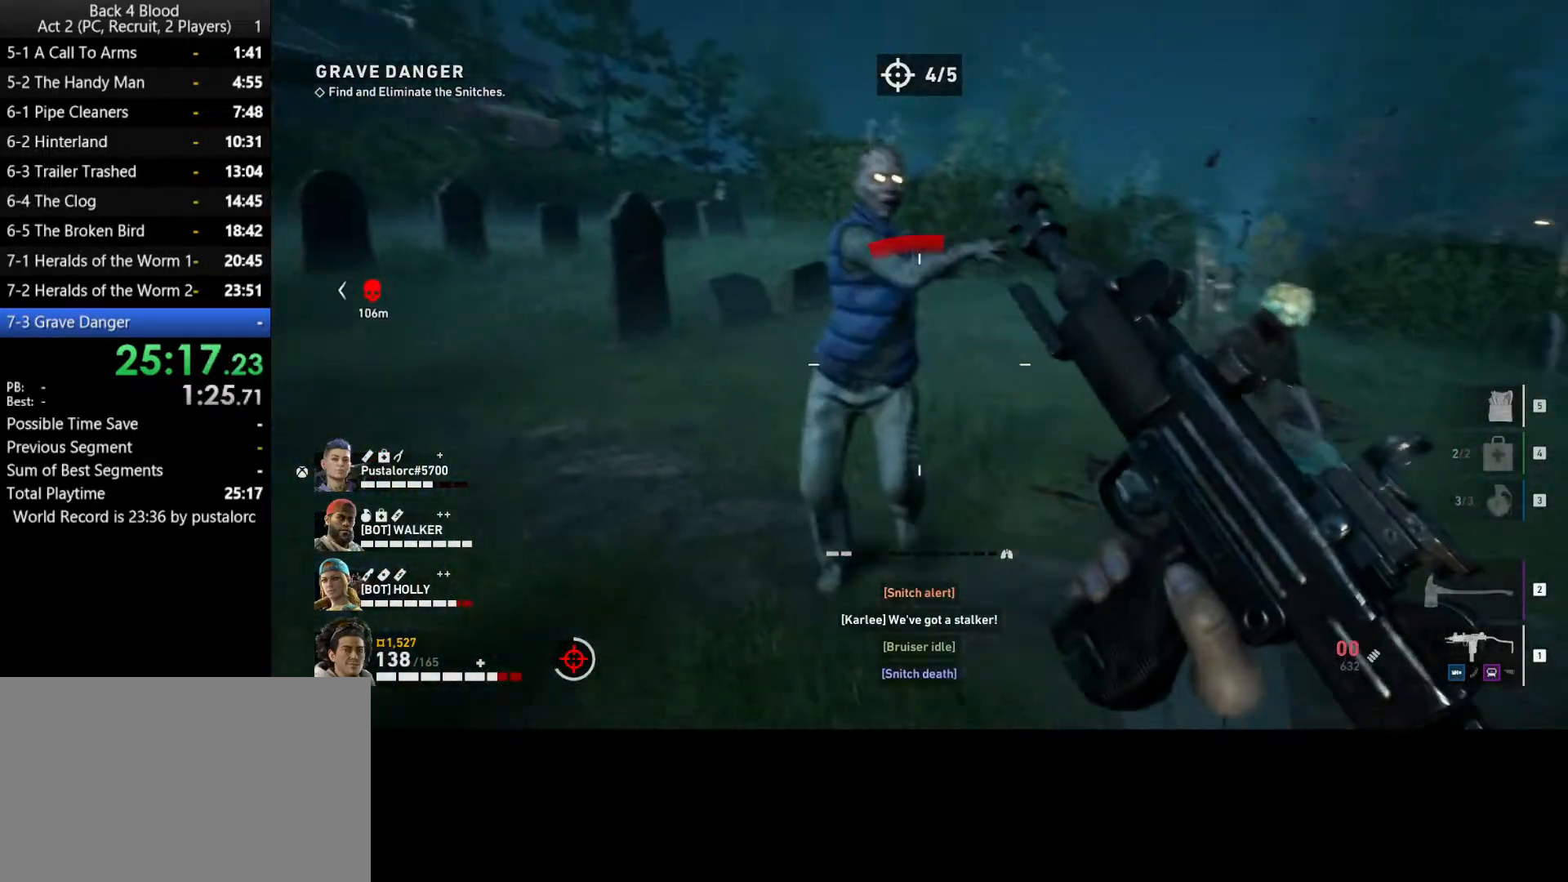
{"keys": ["d", "shift", "space", "w"], "mouse": [], "events": [[17, "d", "down"], [67, "s", "up"], [150, "shift", "down"], [150, "w", "down"], [250, "space", "down"]]}
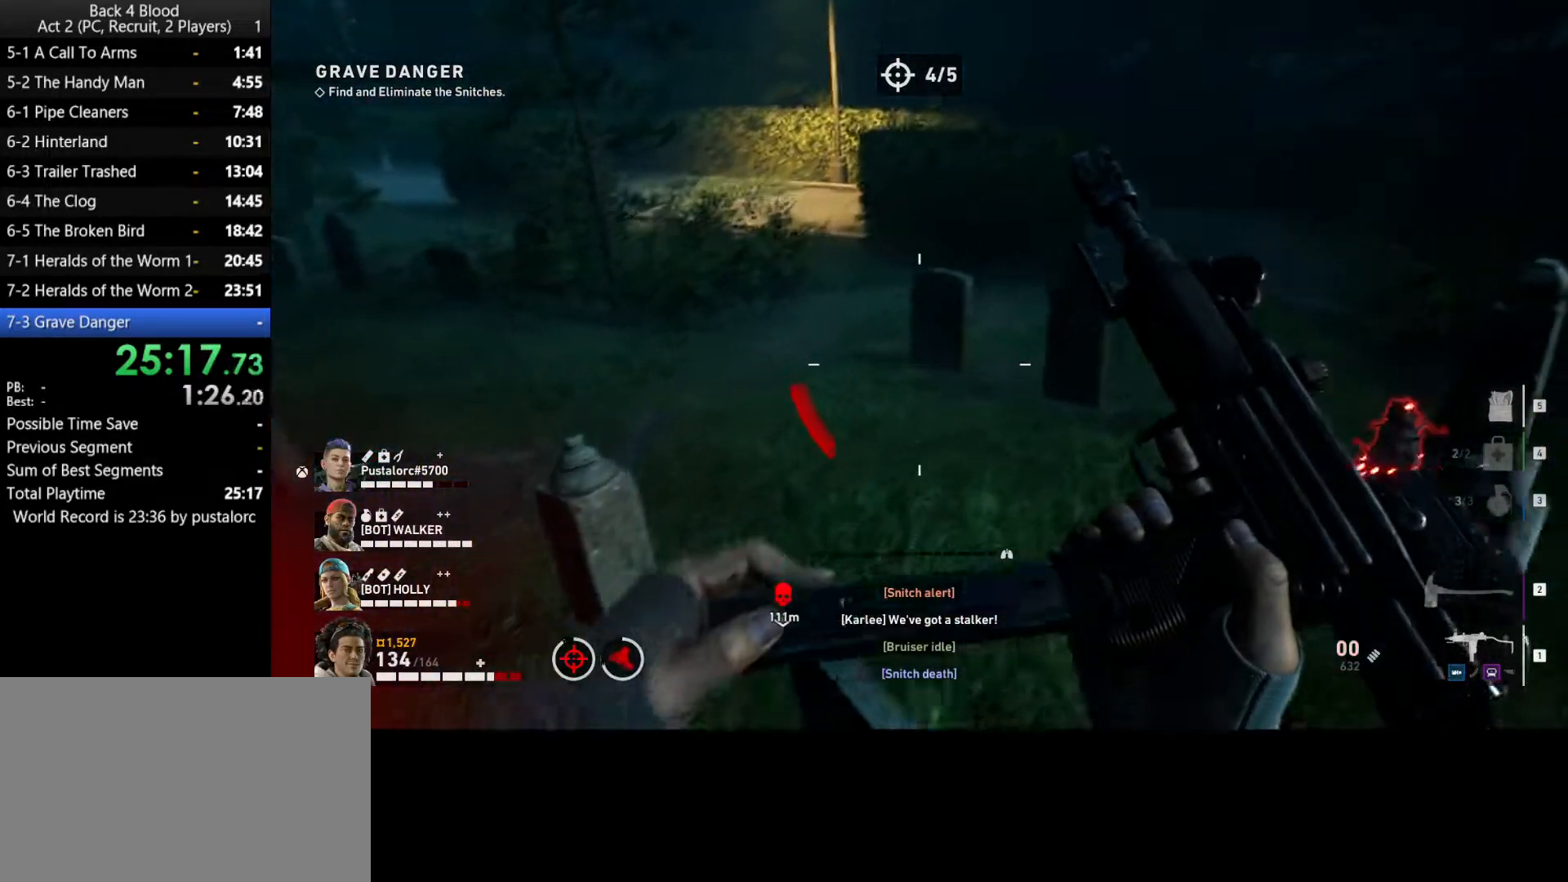
{"keys": ["shift", "w"], "mouse": [], "events": [[33, "space", "up"], [217, "d", "up"], [350, "a", "down"], [483, "a", "up"]]}
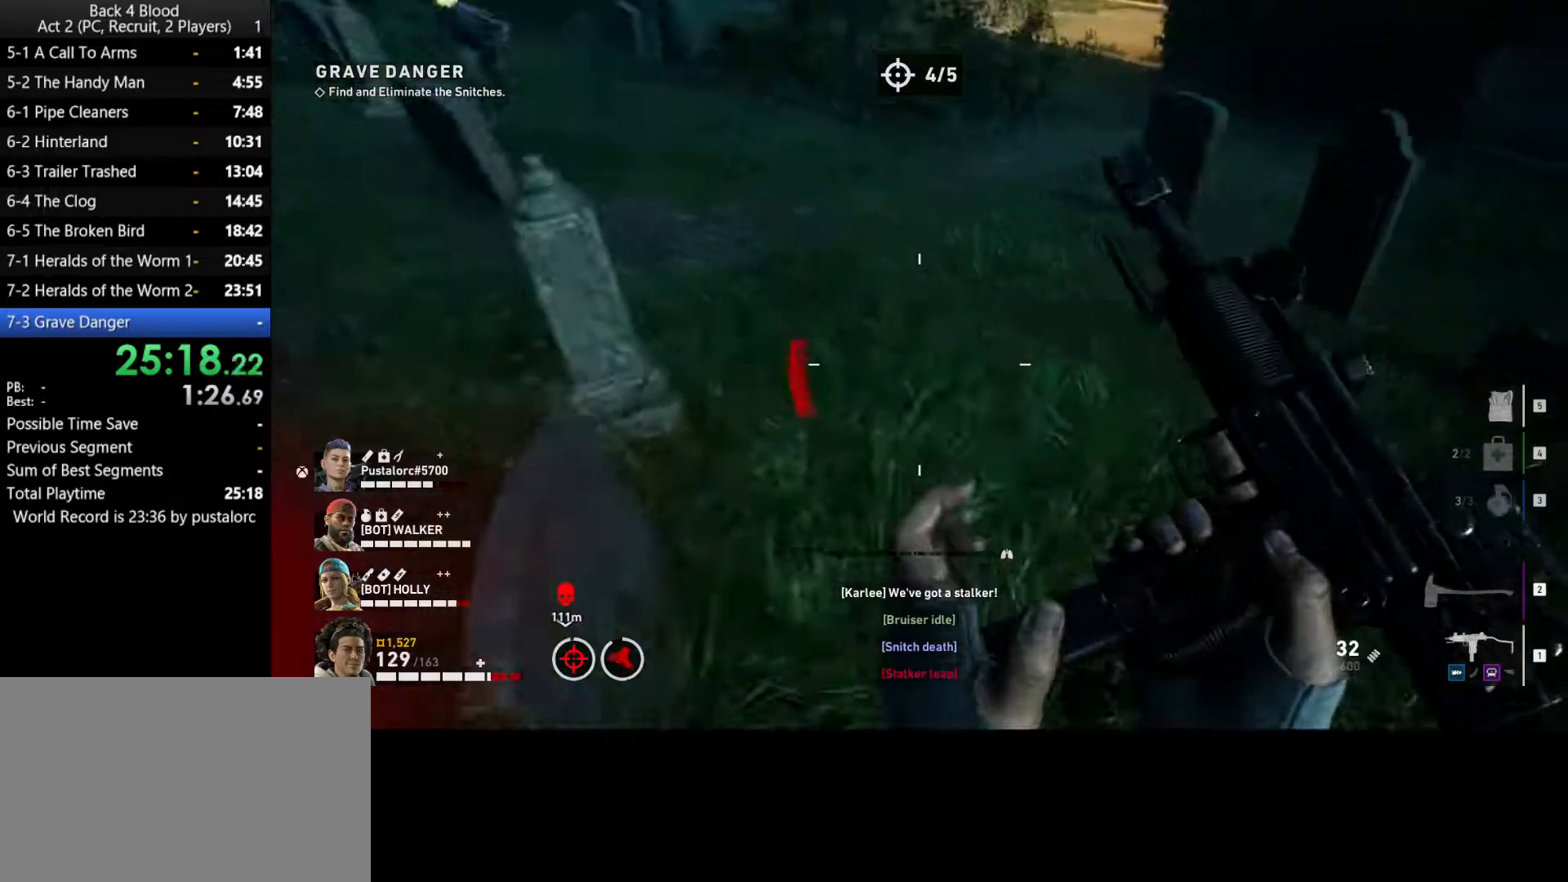
{"keys": ["s", "space"], "mouse": ["left"], "events": [[33, "d", "down"], [117, "shift", "up"], [117, "w", "up"], [267, "s", "down"], [317, "space", "down"], [350, "d", "up"], [500, "mouse_left", "down"]]}
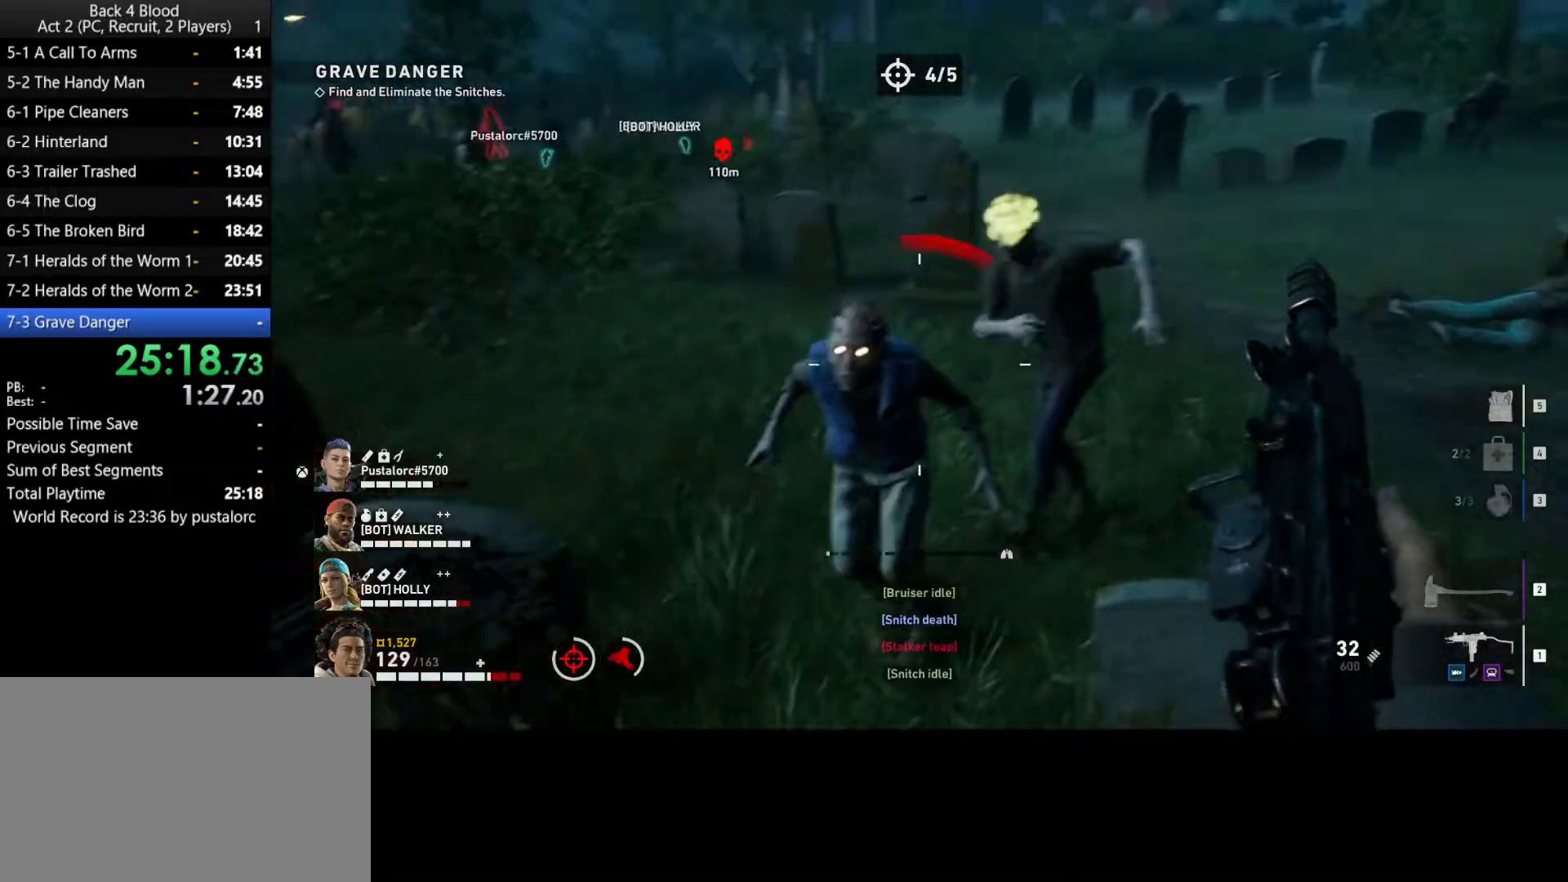
{"keys": ["s"], "mouse": ["left"], "events": [[100, "space", "up"]]}
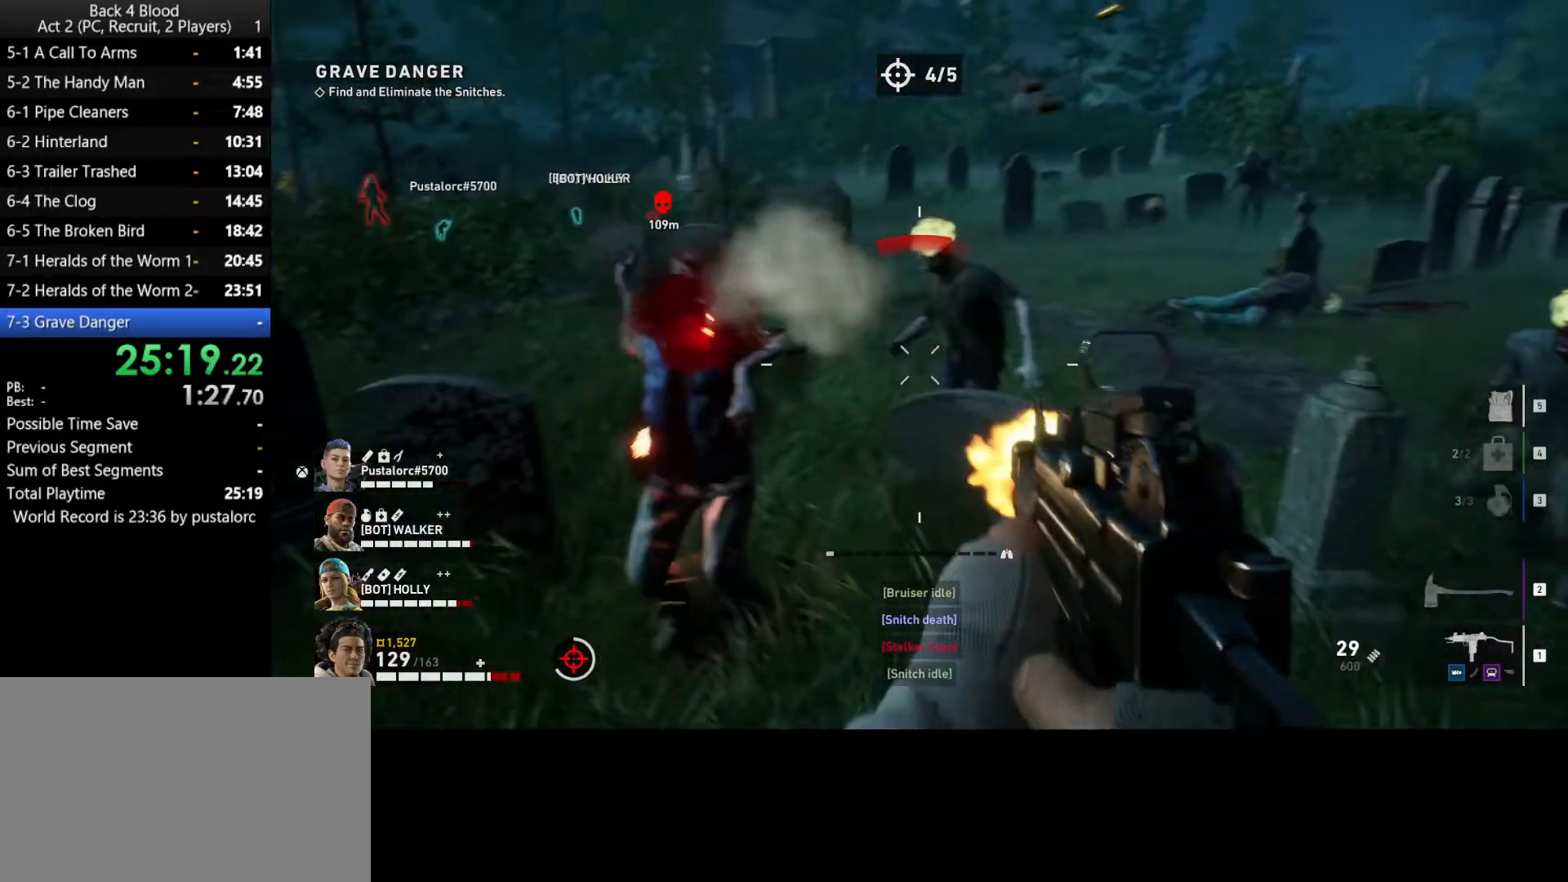
{"keys": ["d"], "mouse": ["left"], "events": [[233, "d", "down"], [367, "s", "up"]]}
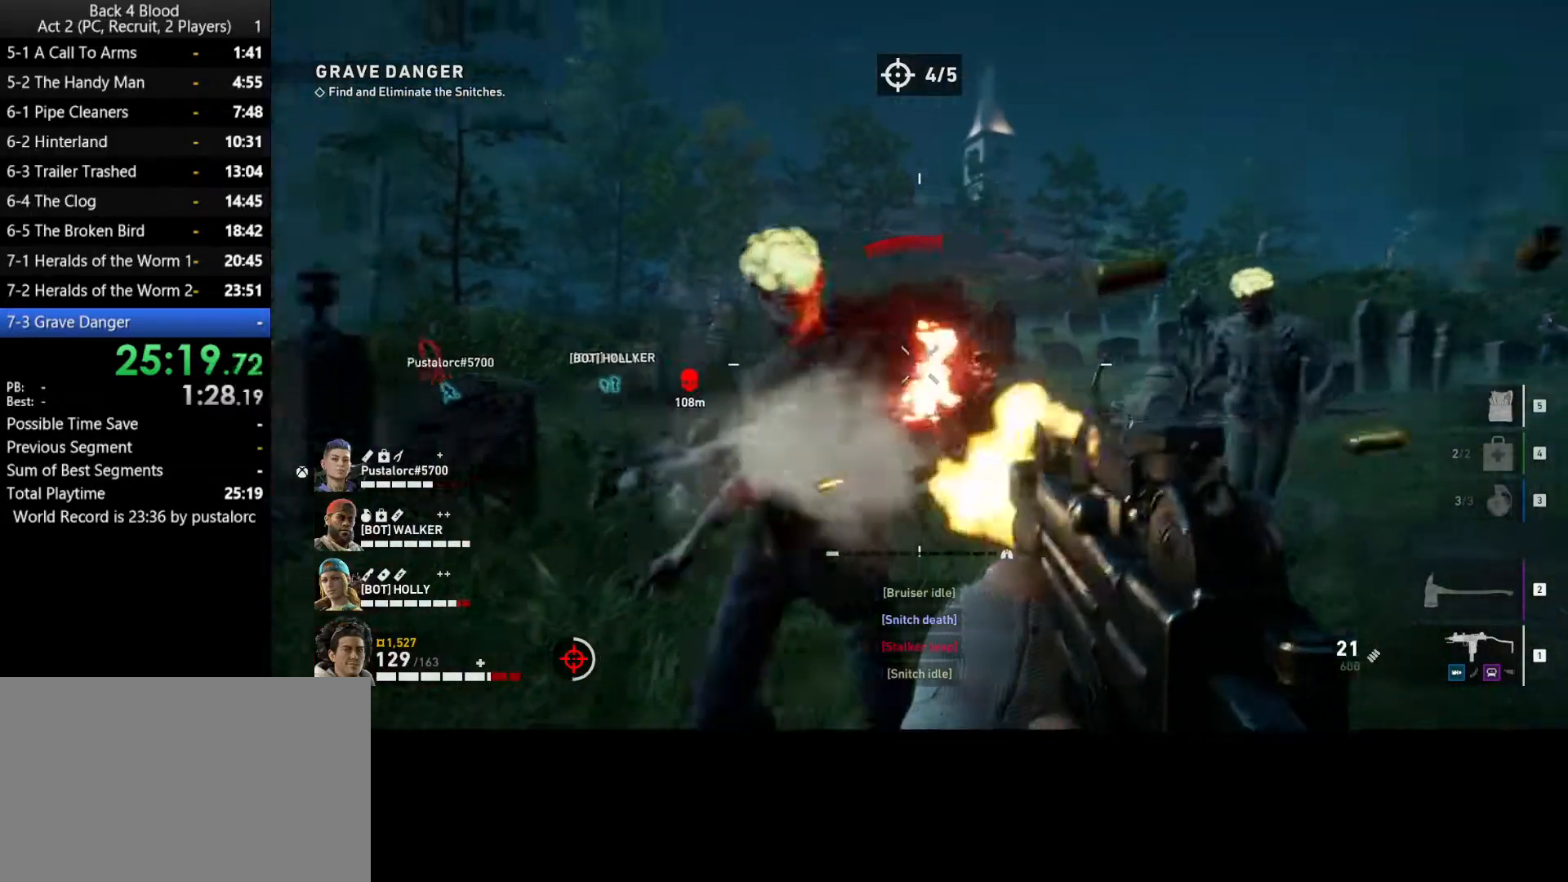
{"keys": ["d", "s"], "mouse": ["left"], "events": [[150, "s", "down"]]}
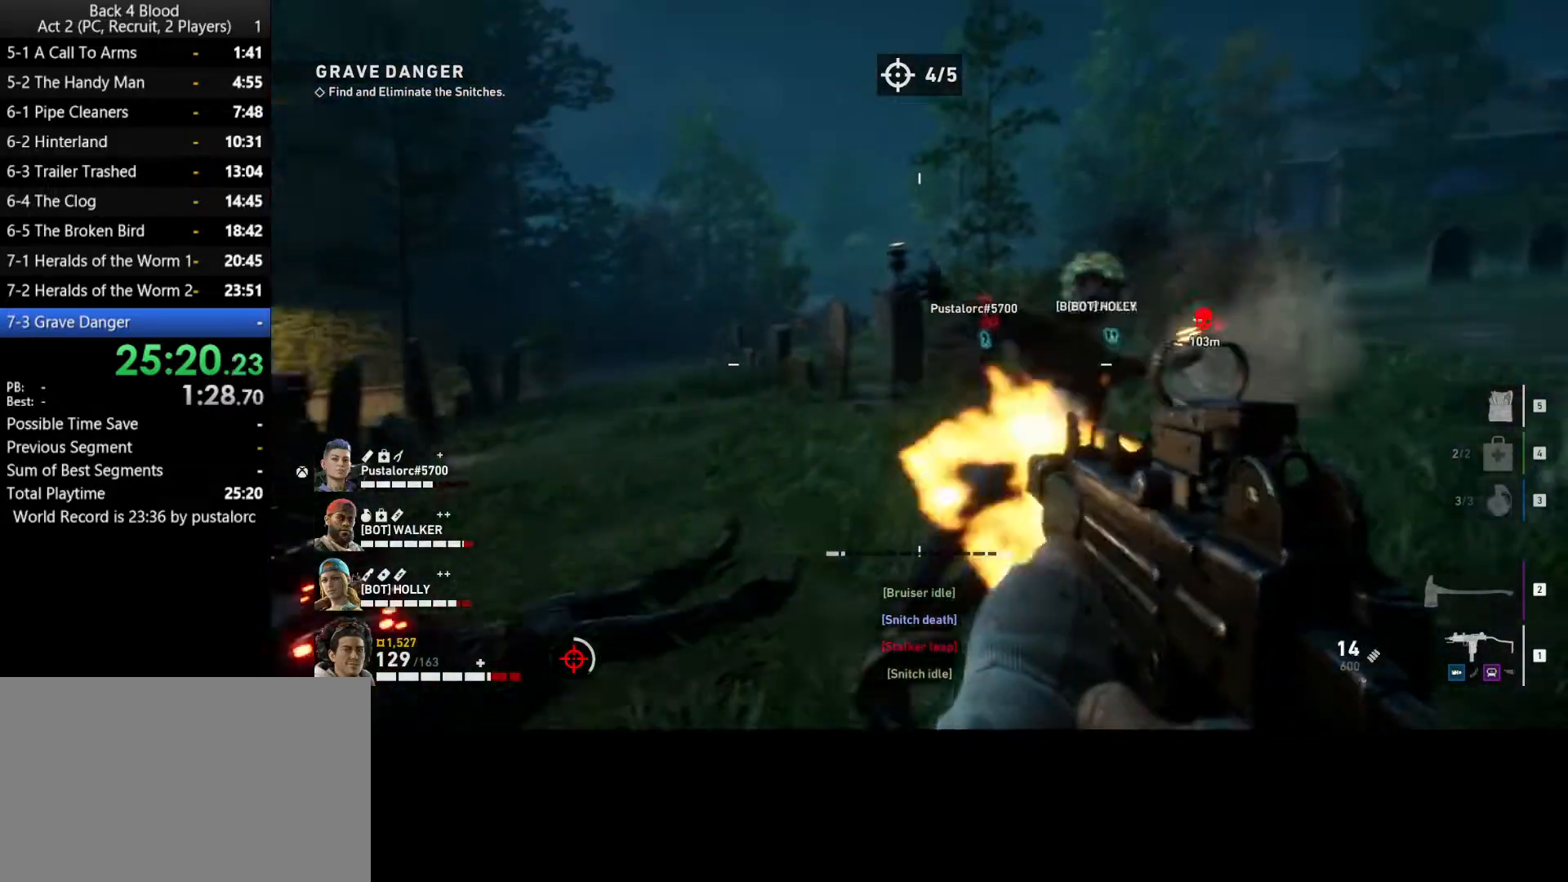
{"keys": ["s"], "mouse": ["left"], "events": [[17, "d", "up"]]}
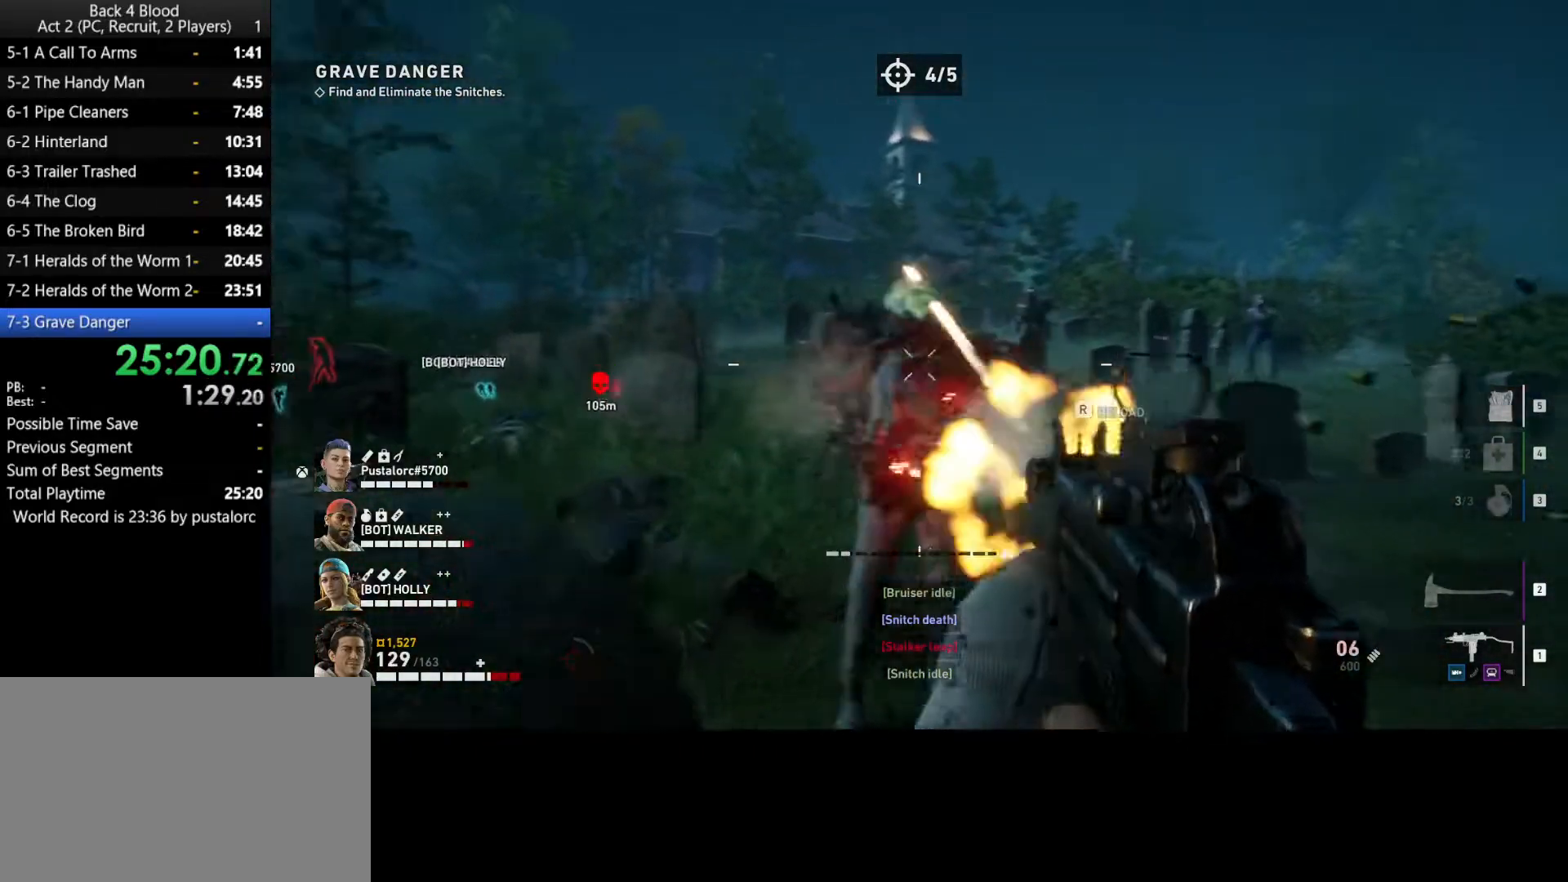
{"keys": ["s"], "mouse": [], "events": [[450, "mouse_left", "up"]]}
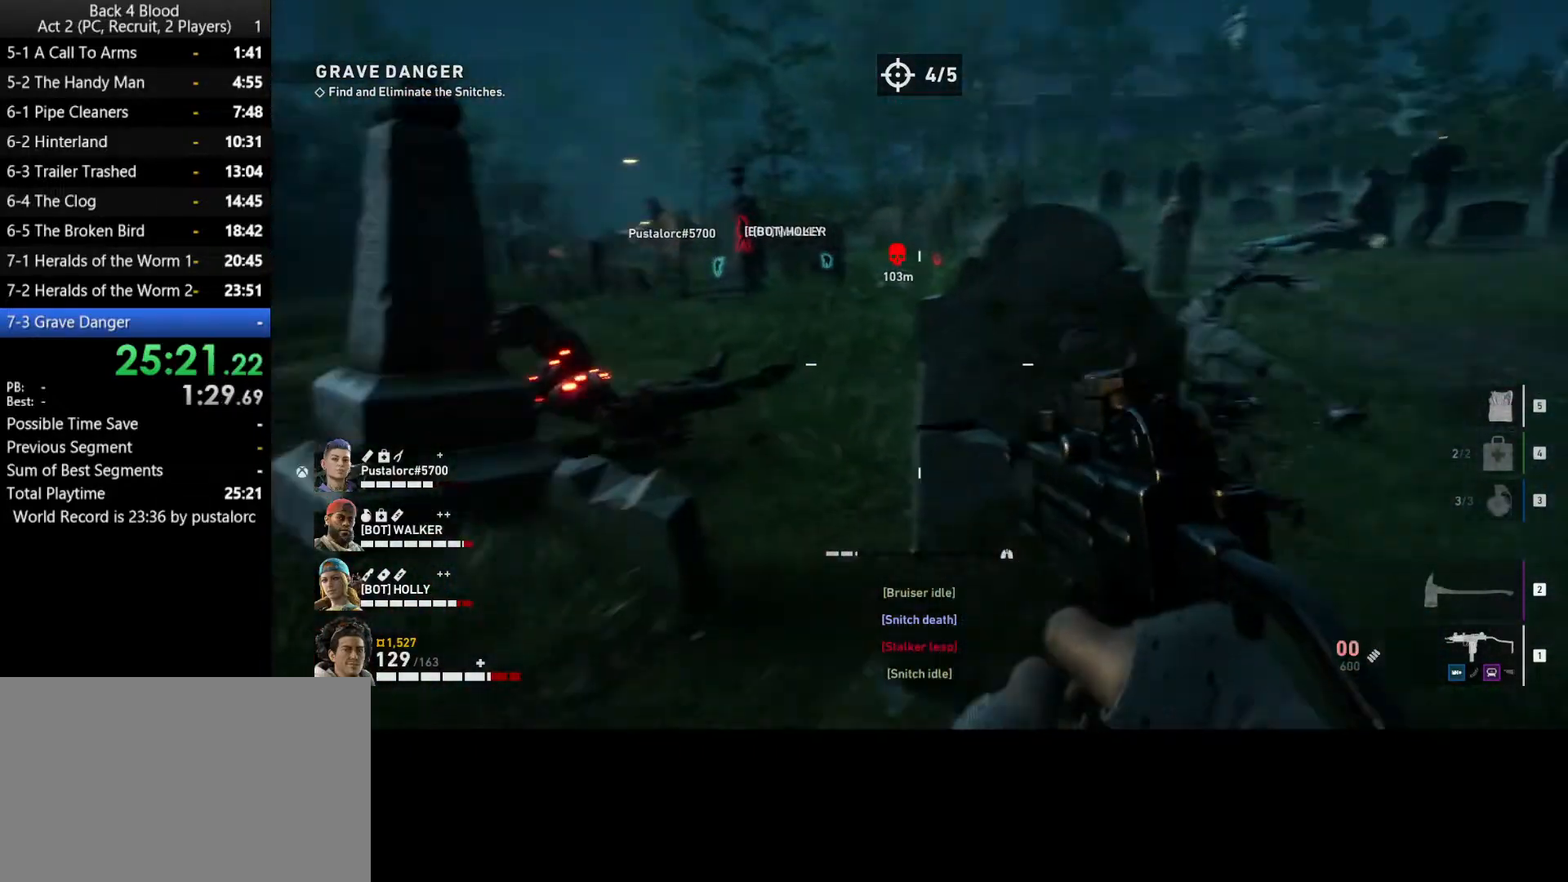
{"keys": ["a", "r", "shift", "w"], "mouse": [], "events": [[50, "a", "down"], [83, "s", "up"], [83, "shift", "down"], [183, "w", "down"], [333, "r", "down"], [367, "r", "up"], [467, "r", "down"]]}
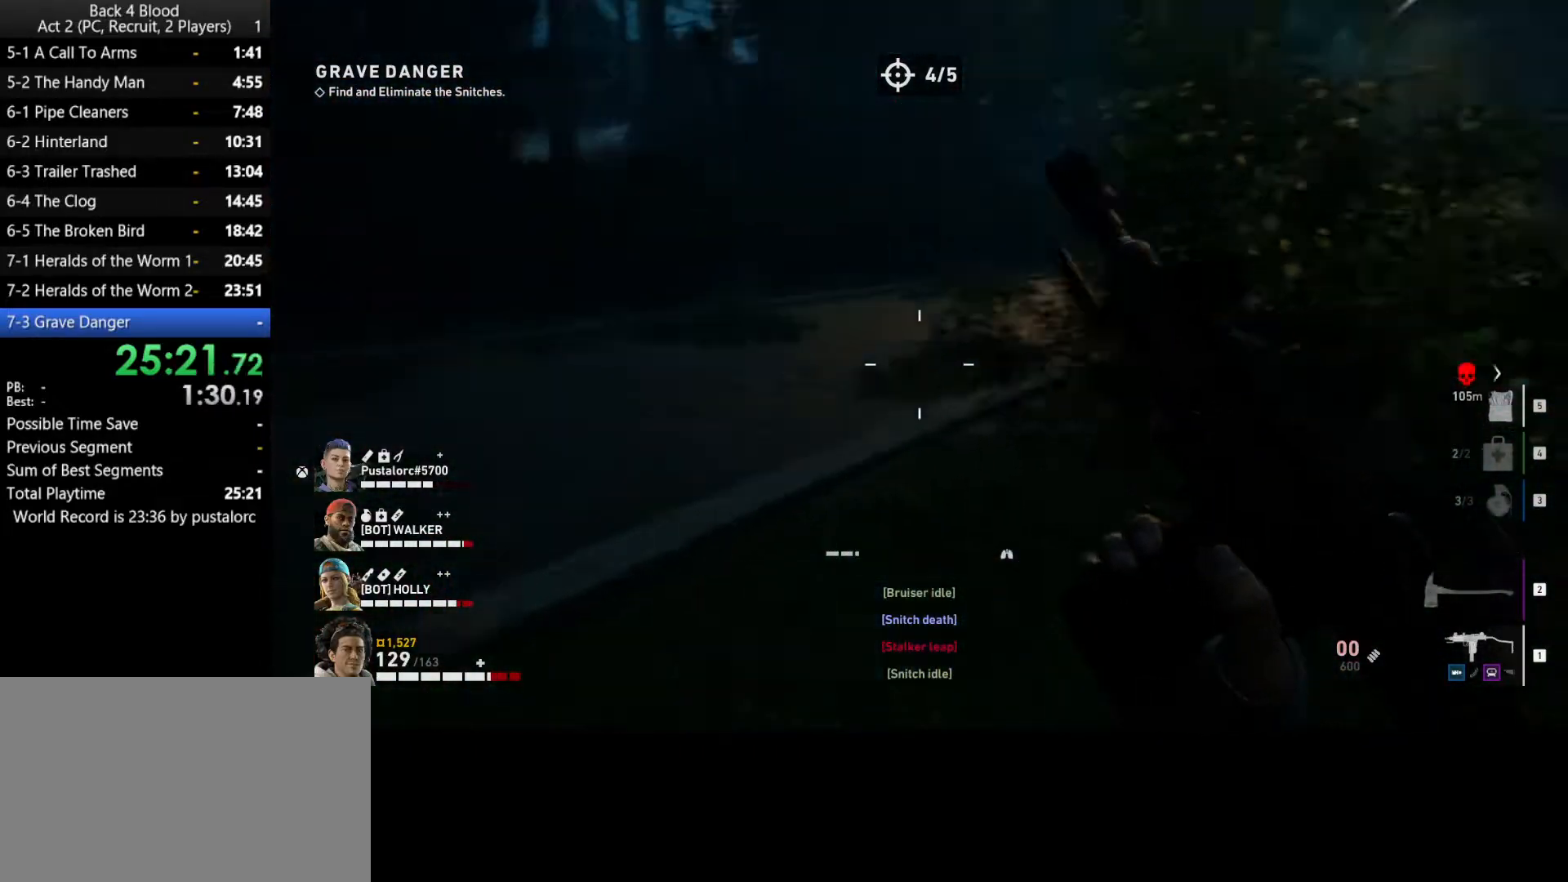
{"keys": ["a", "shift", "w"], "mouse": [], "events": [[17, "r", "up"]]}
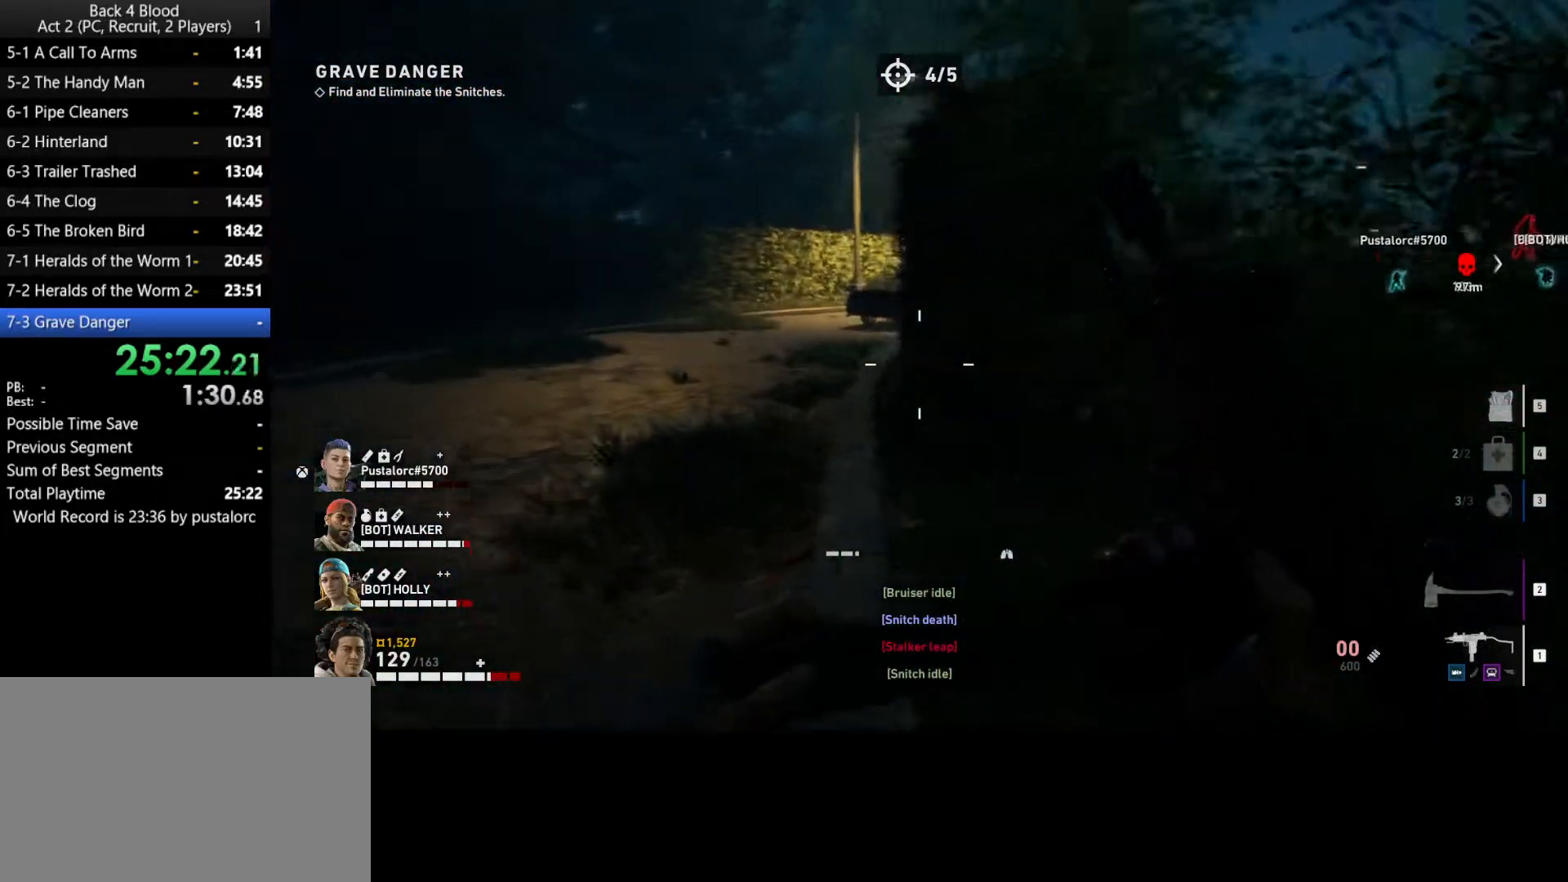
{"keys": ["d", "shift"], "mouse": [], "events": [[300, "w", "up"], [433, "d", "down"], [483, "a", "up"]]}